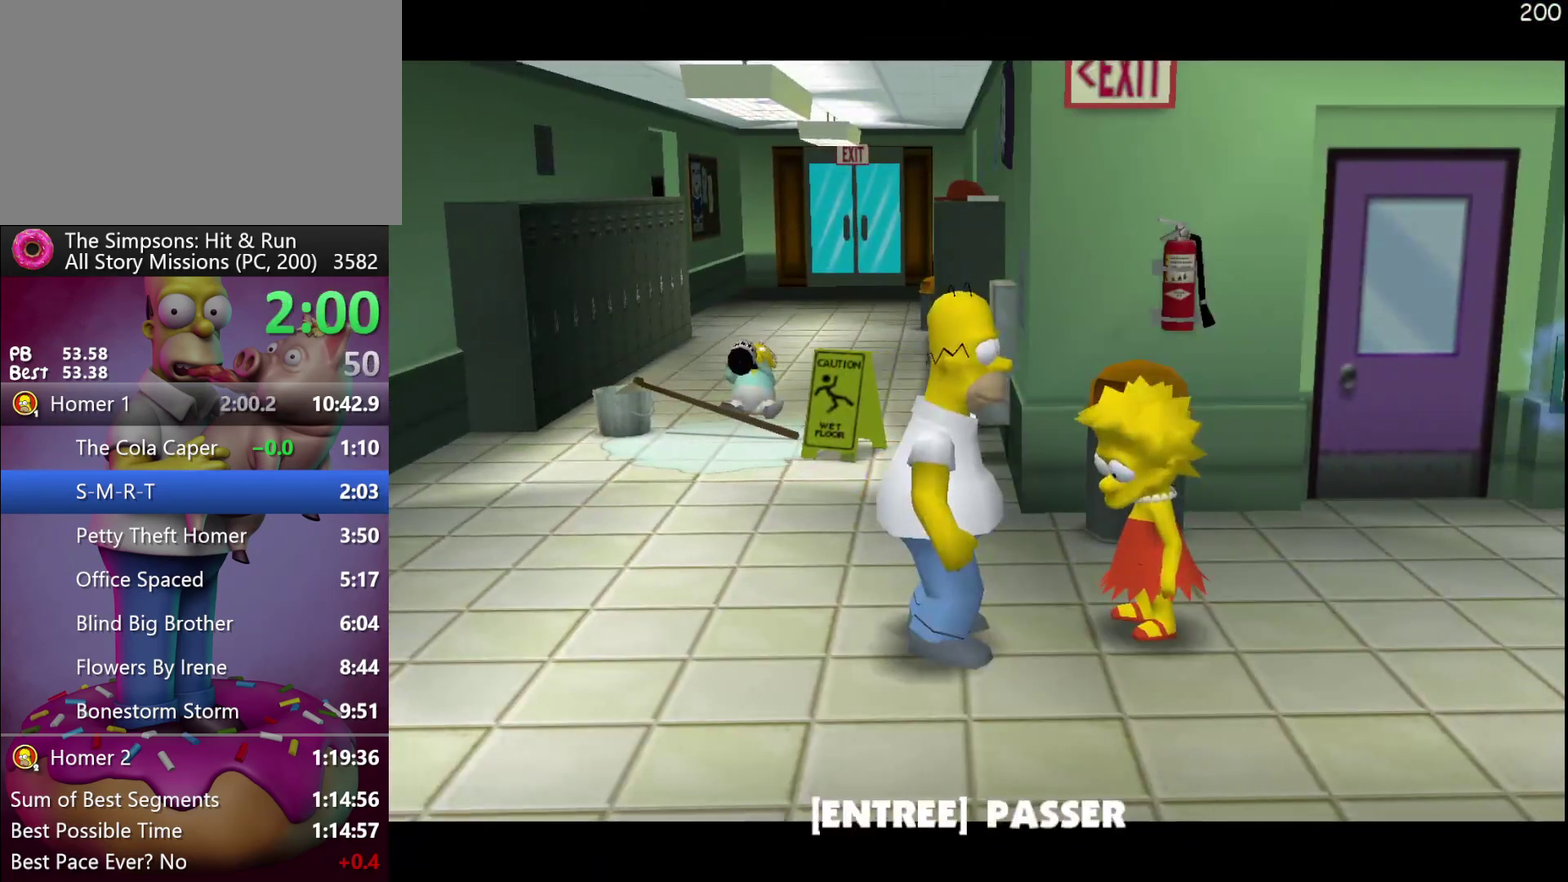
Gameplay with a controller (Xbox layout); each line is a JSON object with the inputs held at the frame after it. "events" lists button and stick changes between this image and that frame as [ms after this image, input, new state], when the widget could be followed in between. Not read: DPAD_DOWN DPAD_LEFT DPAD_RIGHT DPAD_UP L3 R3.
{"buttons": [], "left_stick": "up", "events": [[333, "B", "down"], [333, "left_stick", "up"], [433, "B", "up"], [433, "left_stick", "up-right"], [500, "left_stick", "up"]]}
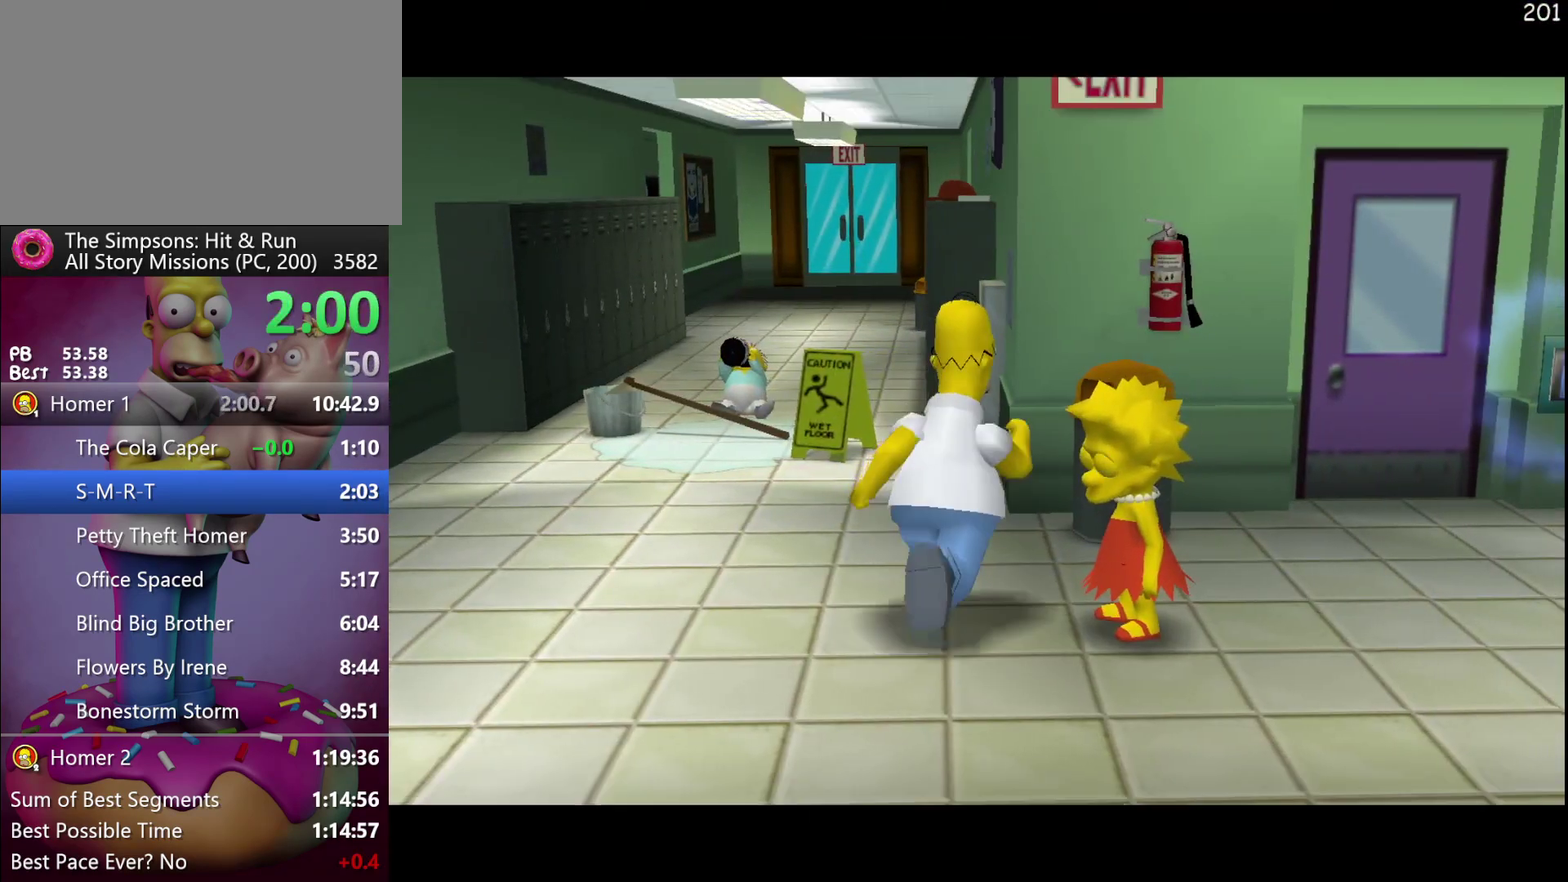
{"buttons": [], "left_stick": "up-right", "events": [[33, "X", "down"], [233, "X", "up"], [467, "left_stick", "up-right"]]}
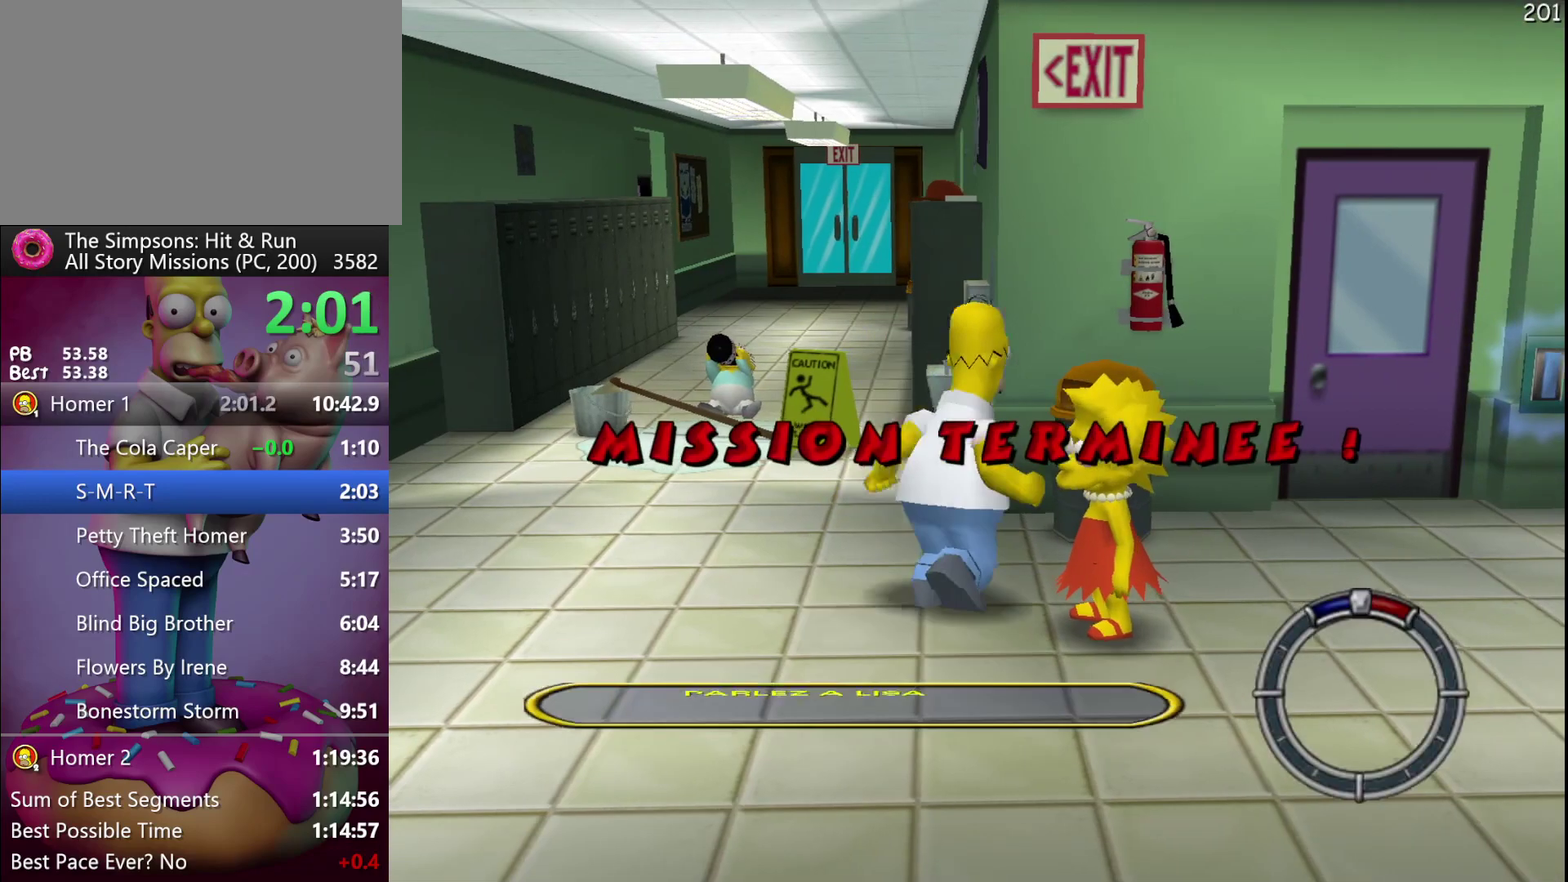
{"buttons": [], "left_stick": "center", "events": [[67, "left_stick", "right"], [100, "Y", "down"], [200, "left_stick", "center"], [400, "Y", "up"]]}
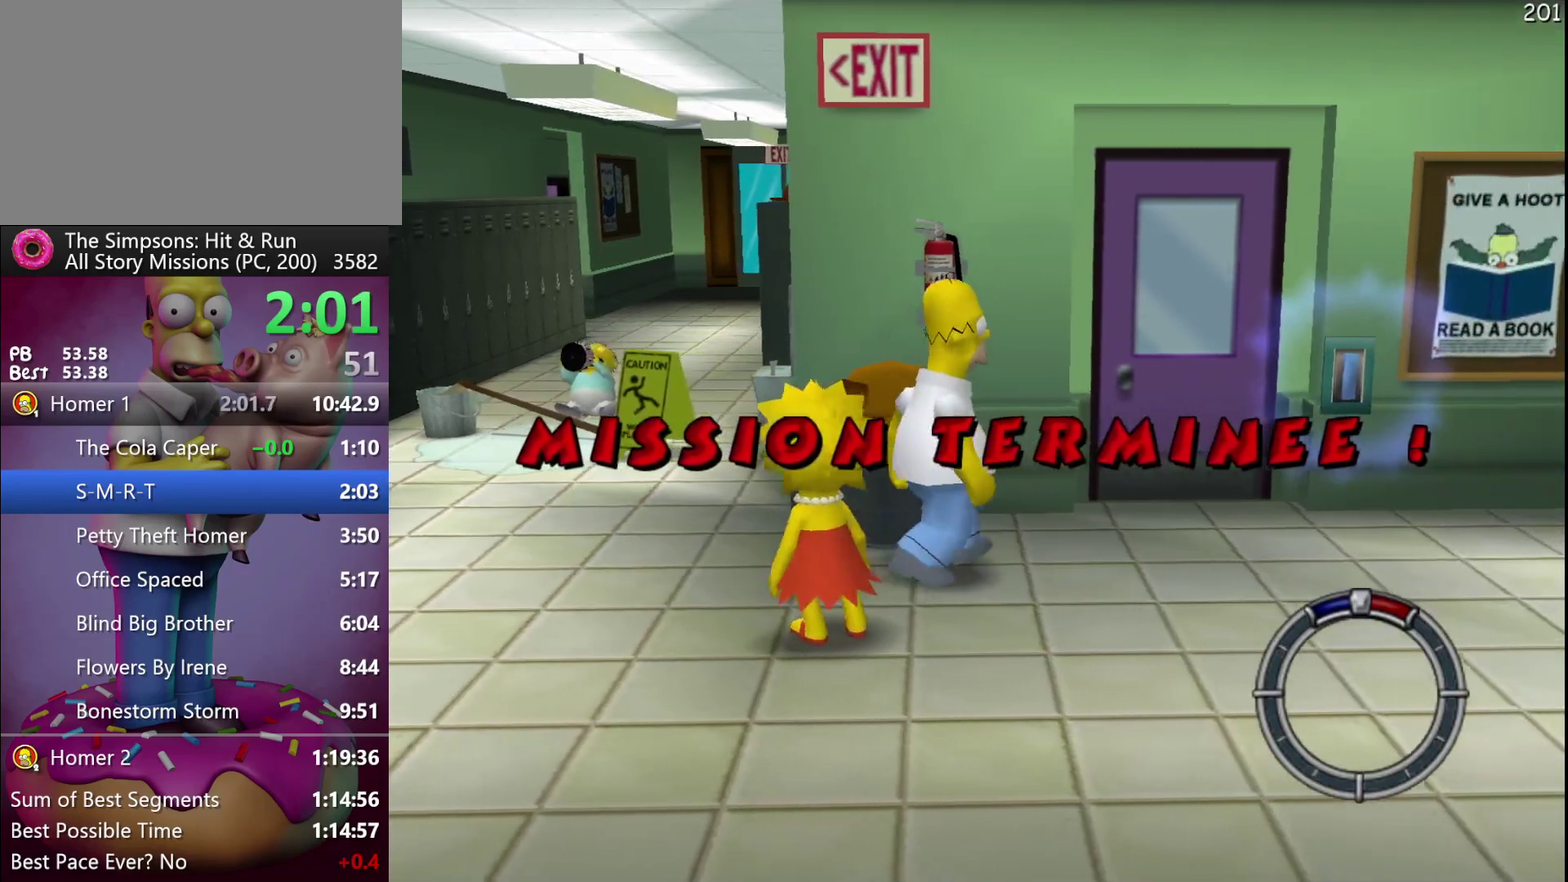
{"buttons": [], "left_stick": "center", "events": []}
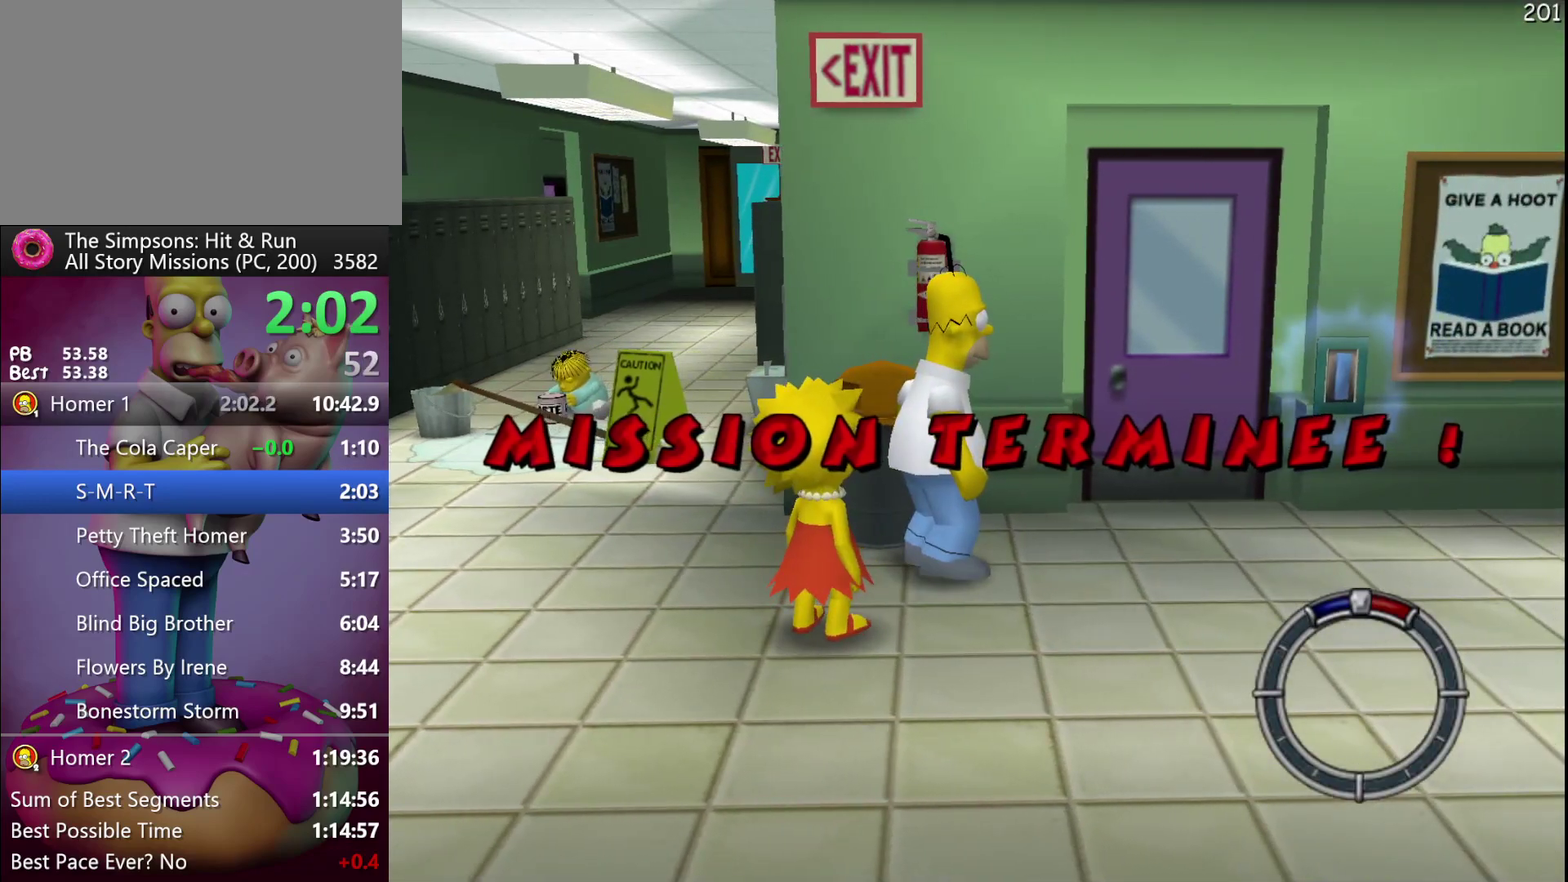
{"buttons": [], "left_stick": "center", "events": []}
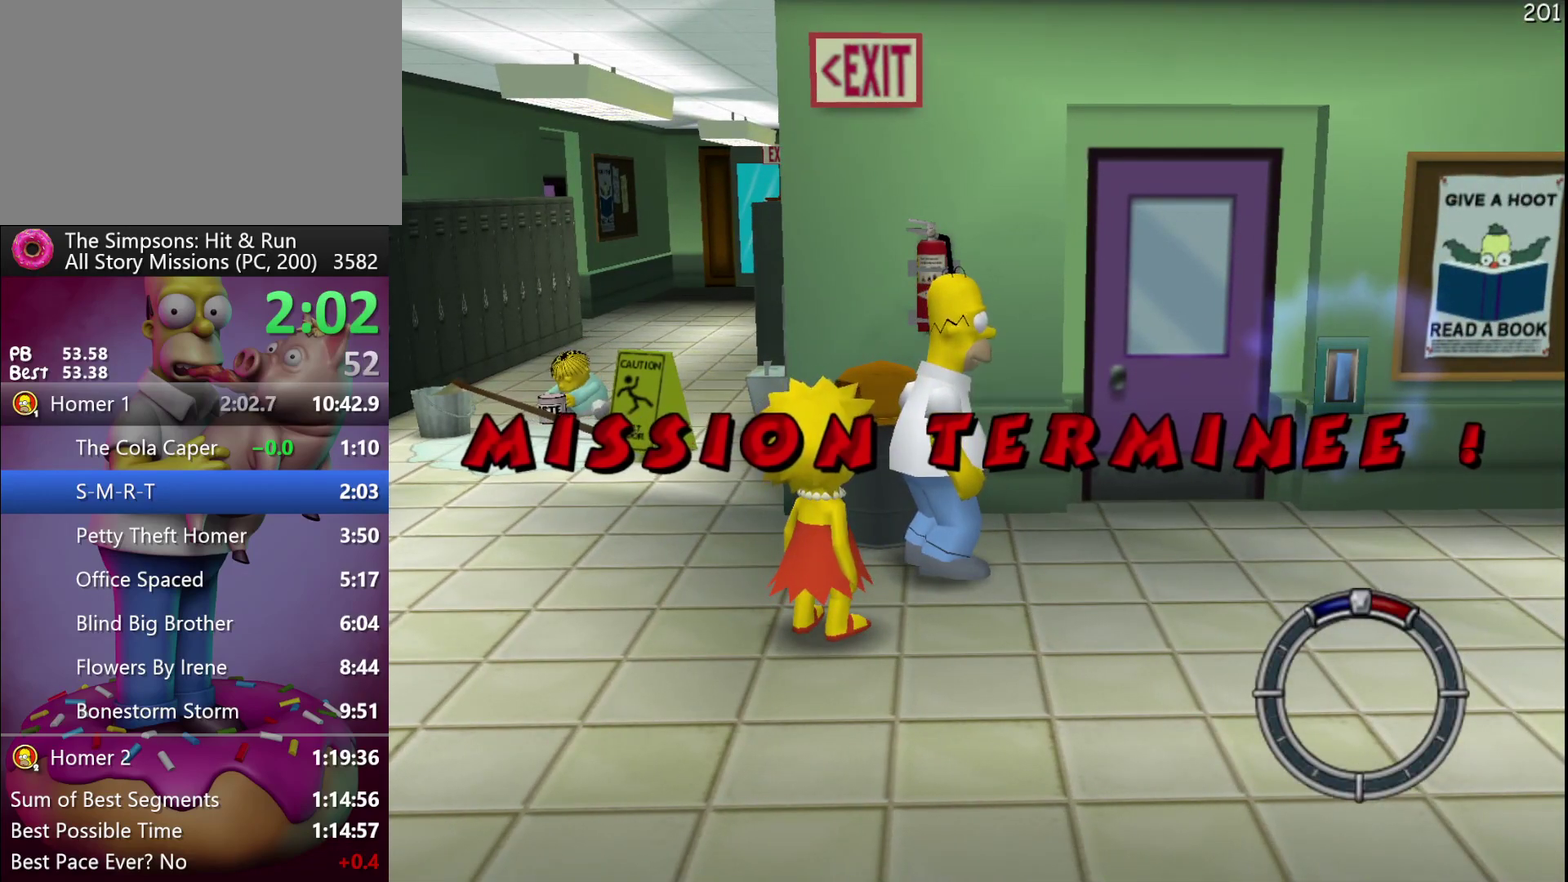
{"buttons": [], "left_stick": "center", "events": []}
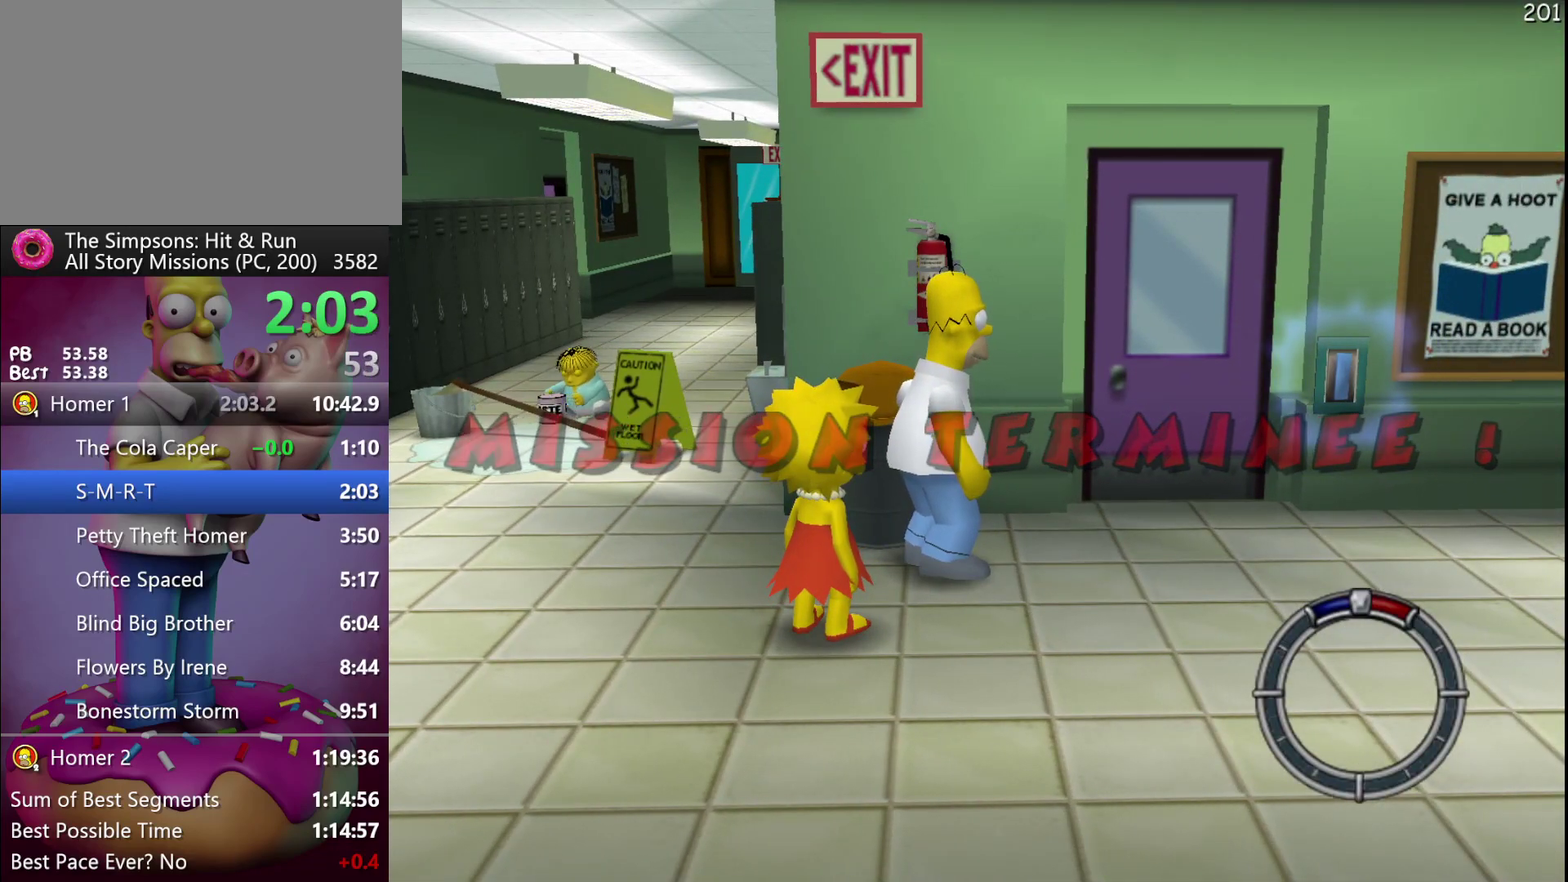
{"buttons": [], "left_stick": "center", "events": []}
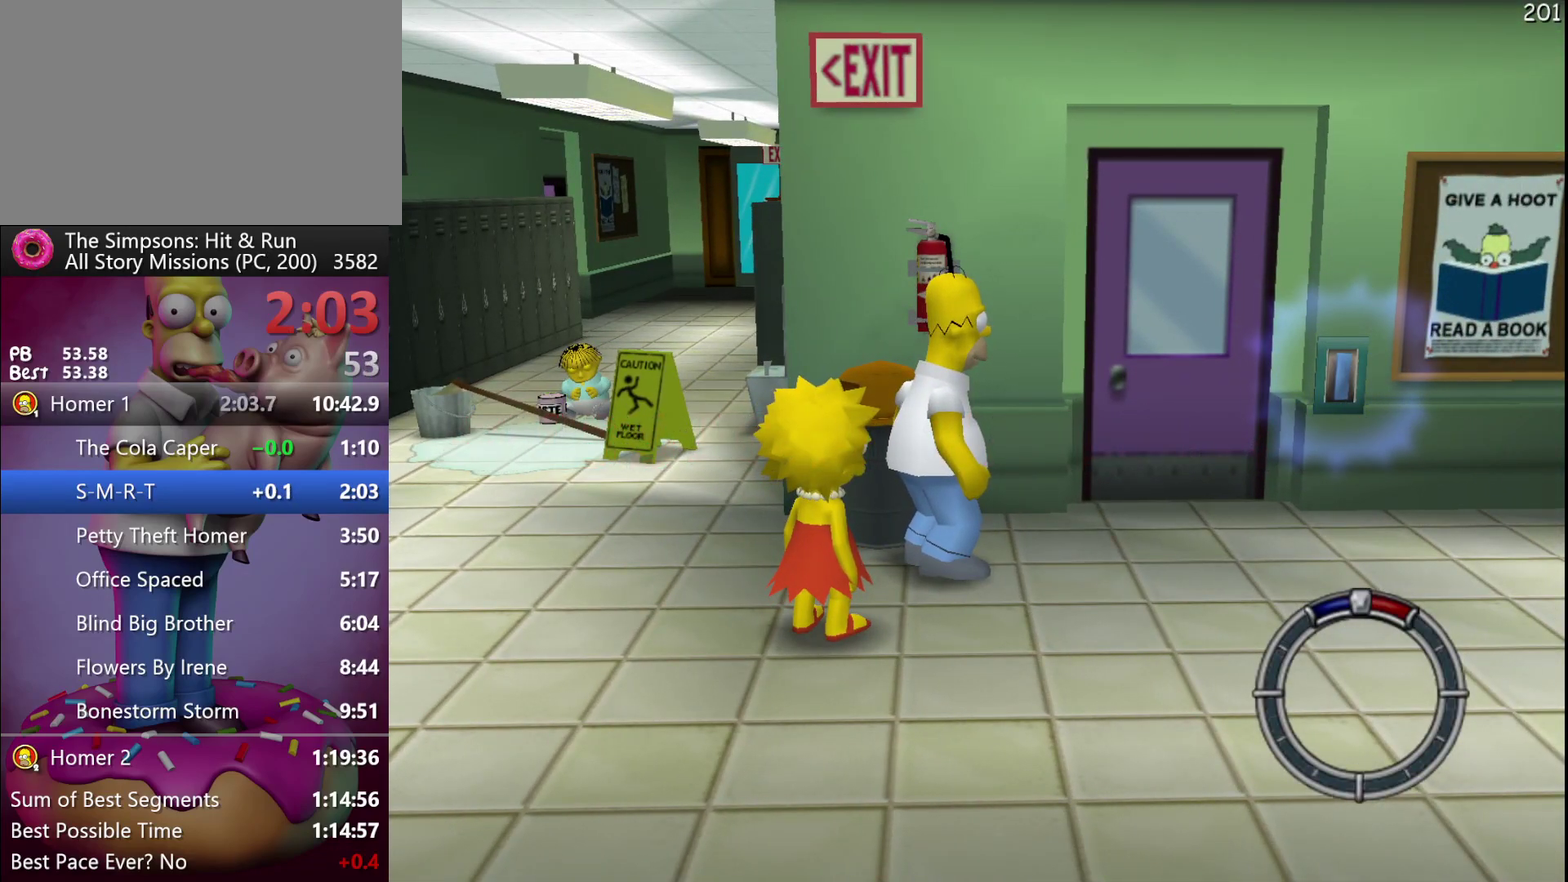
{"buttons": ["START"], "left_stick": "center", "events": [[433, "START", "down"]]}
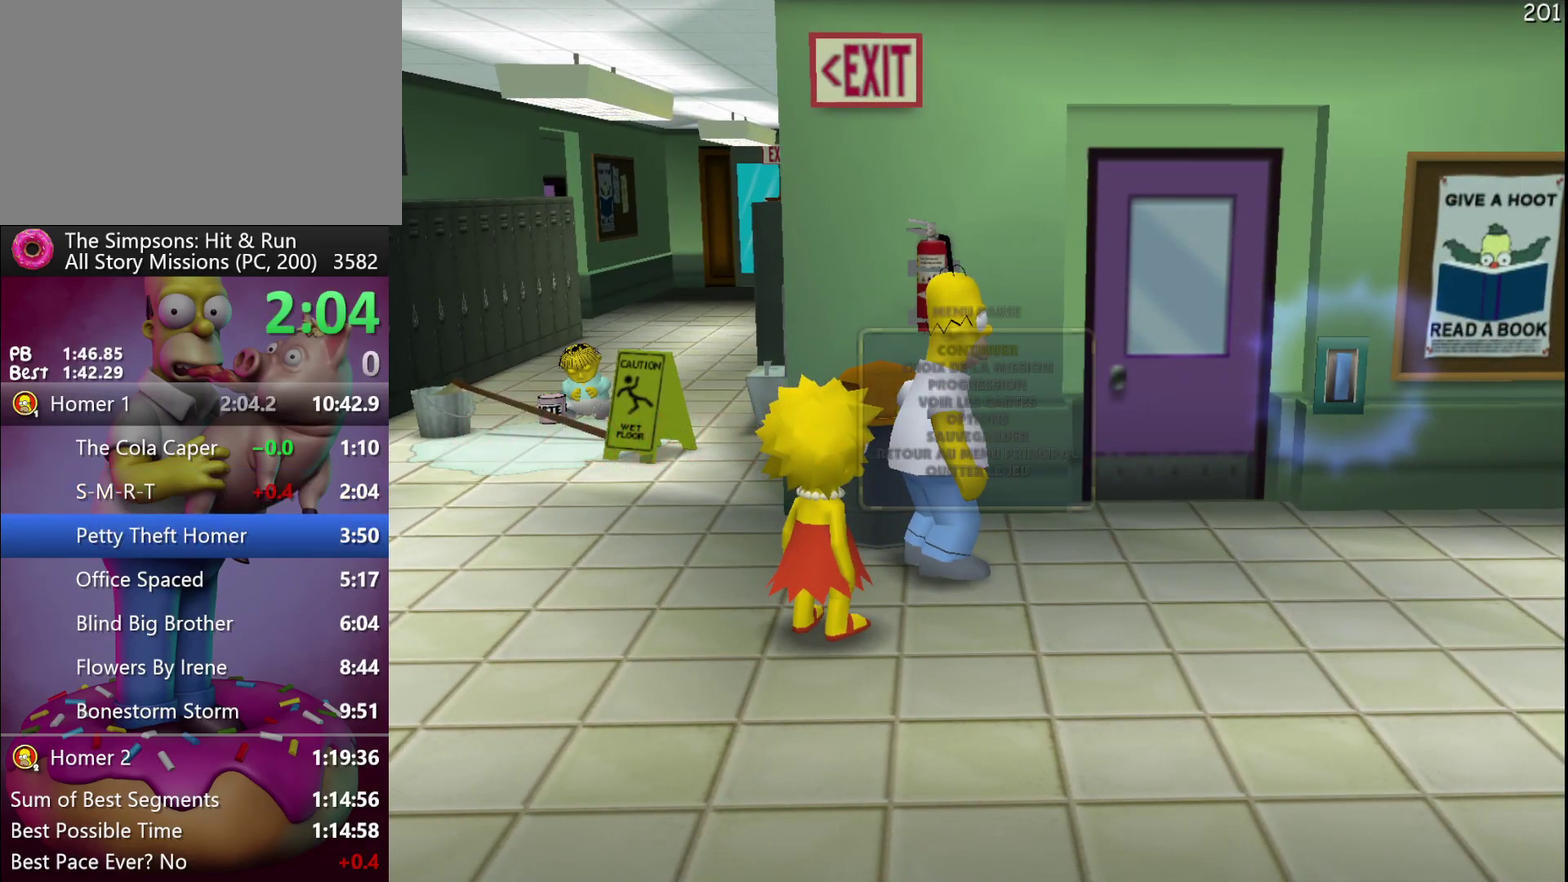
{"buttons": [], "left_stick": "center", "events": [[83, "START", "up"], [217, "left_stick", "down"], [267, "B", "down"], [400, "left_stick", "center"], [417, "B", "up"]]}
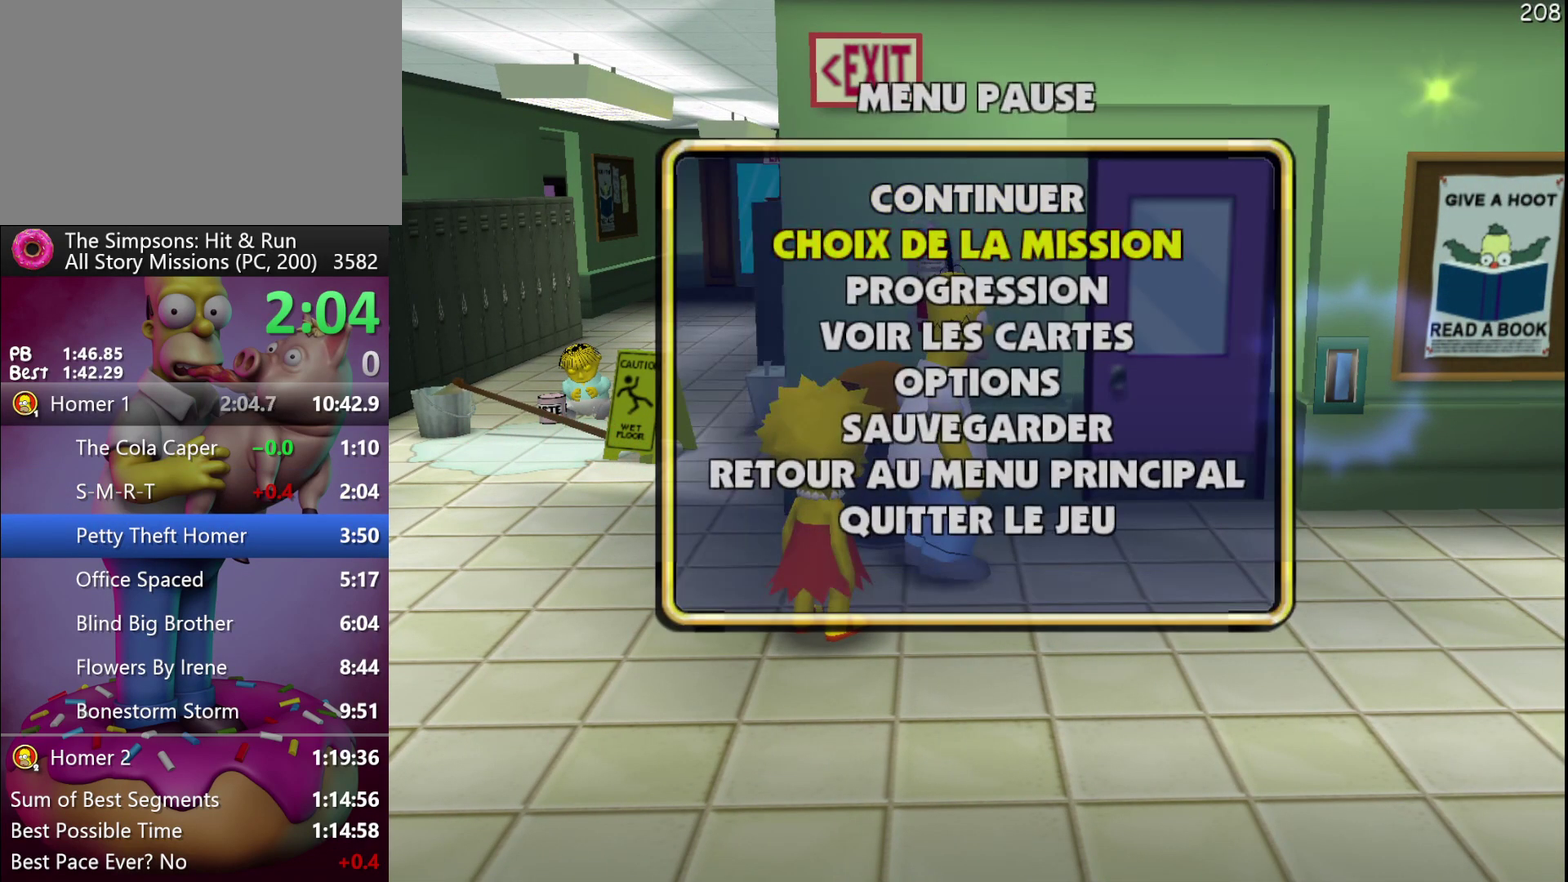
{"buttons": [], "left_stick": "center", "events": []}
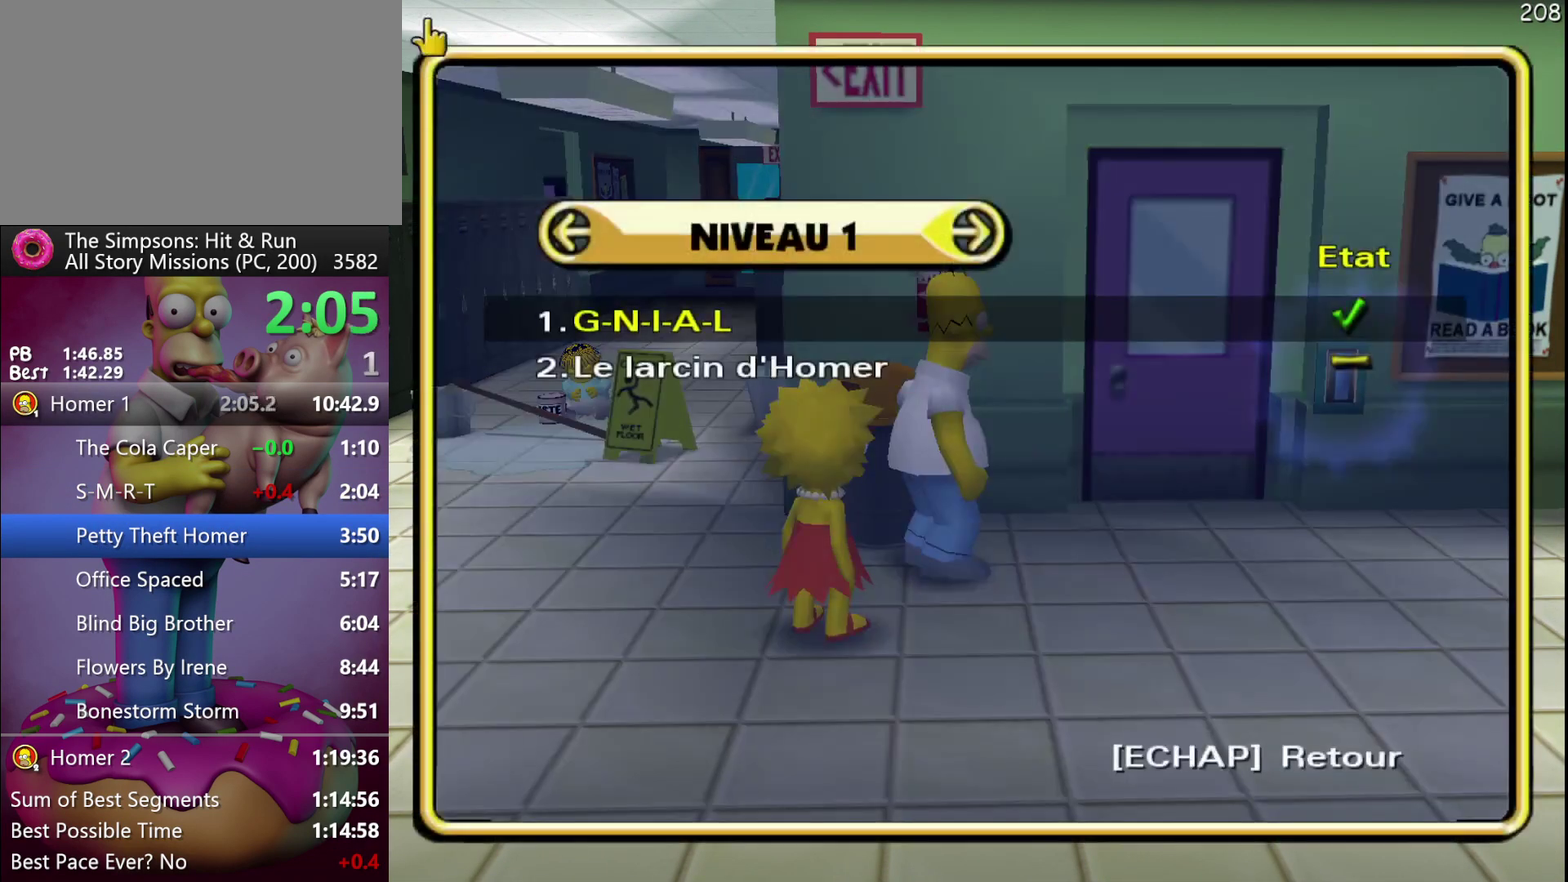
{"buttons": [], "left_stick": "center", "events": [[50, "left_stick", "down"], [67, "B", "down"], [233, "B", "up"], [250, "left_stick", "center"]]}
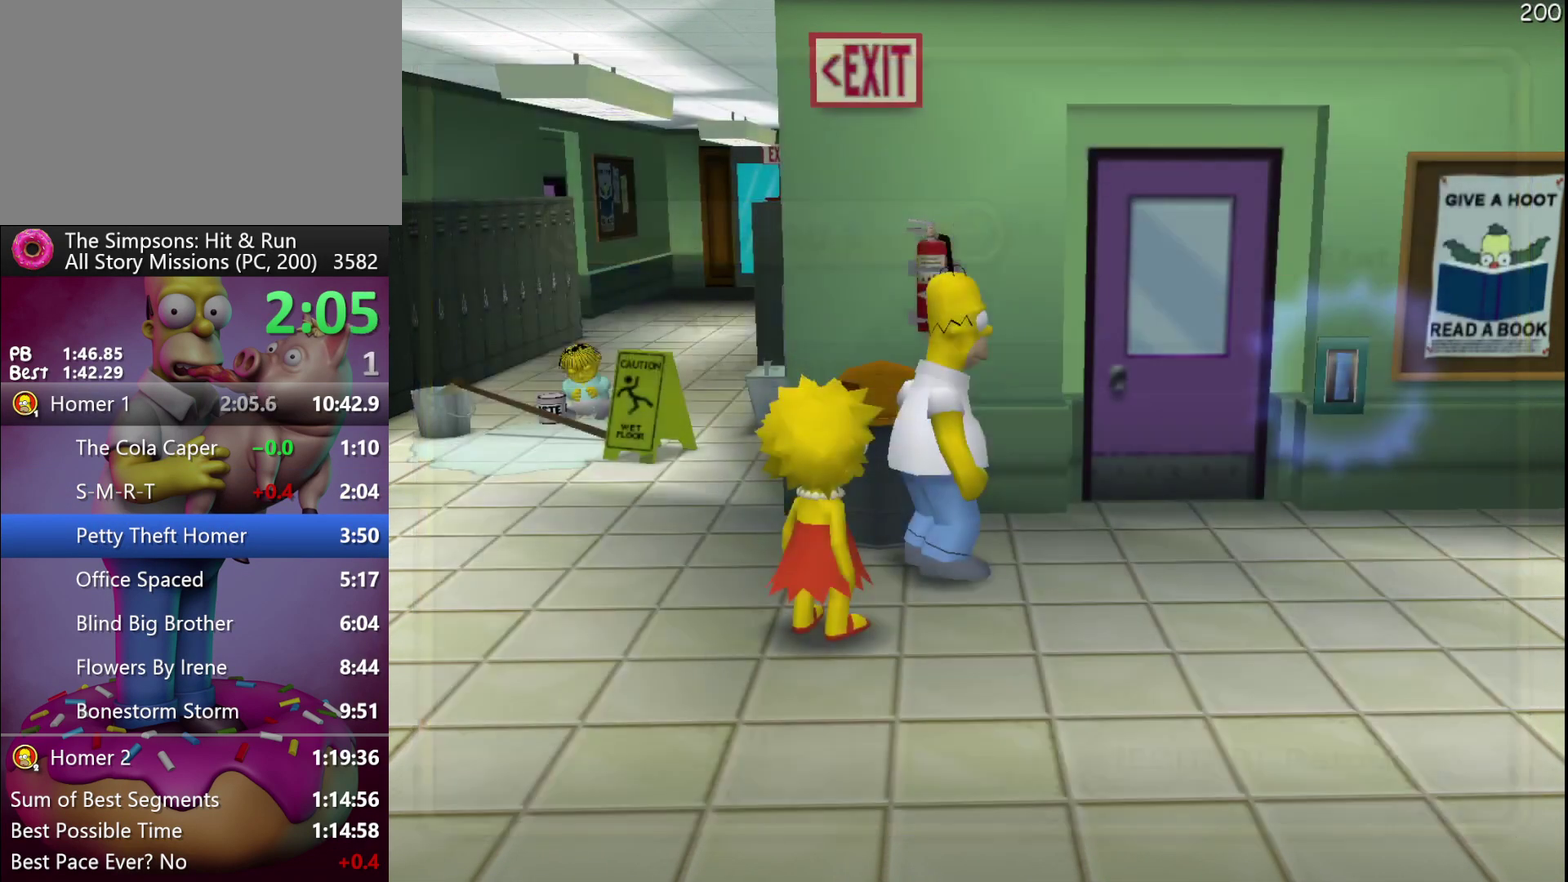
{"buttons": [], "left_stick": "center", "events": []}
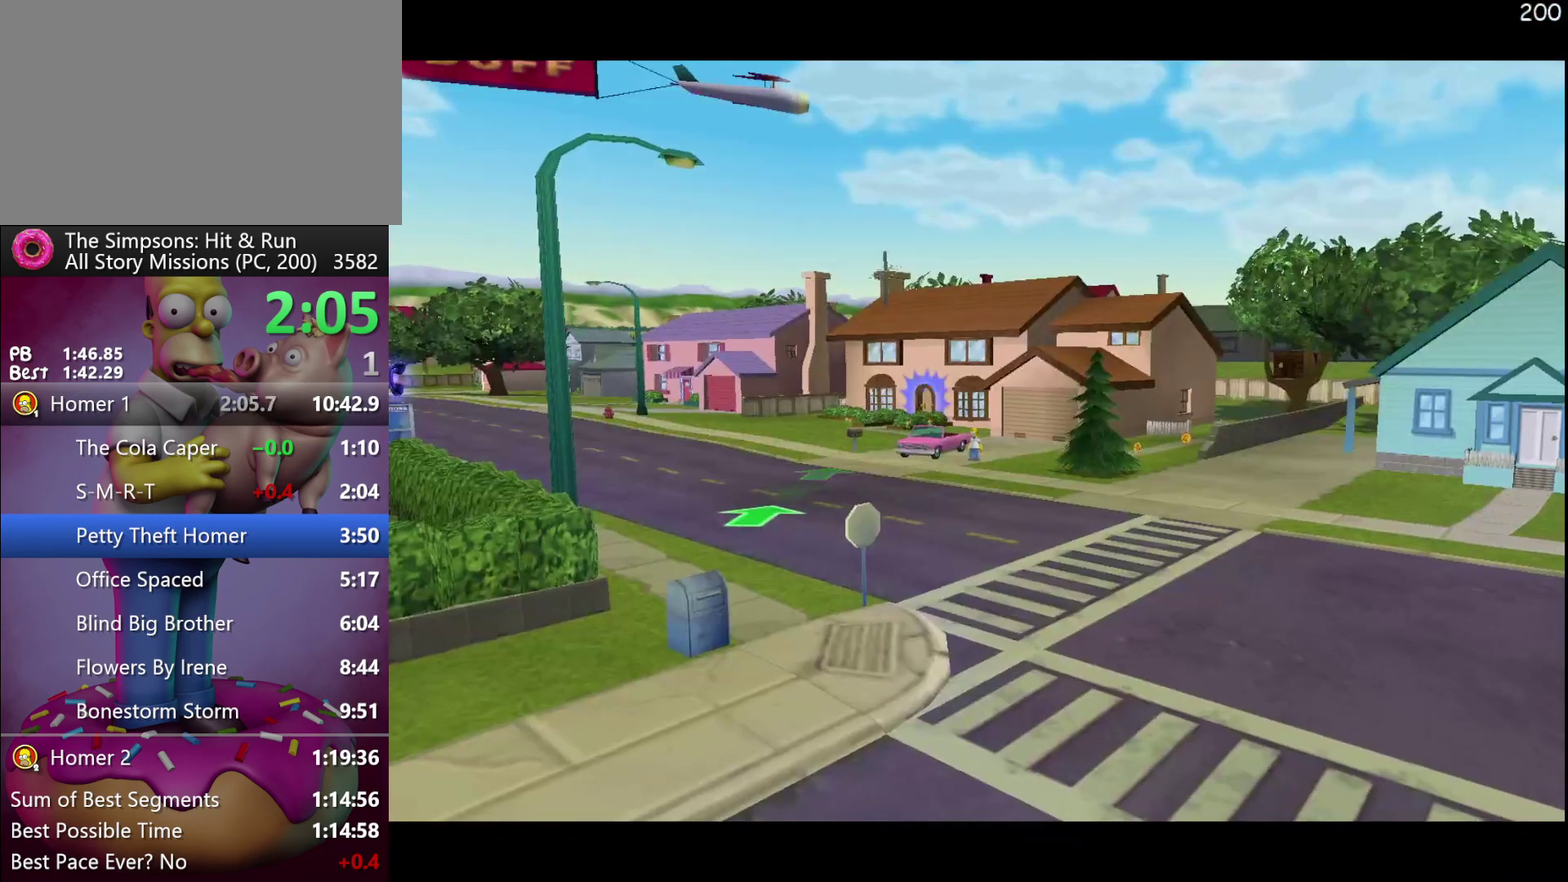
{"buttons": [], "left_stick": "center", "events": []}
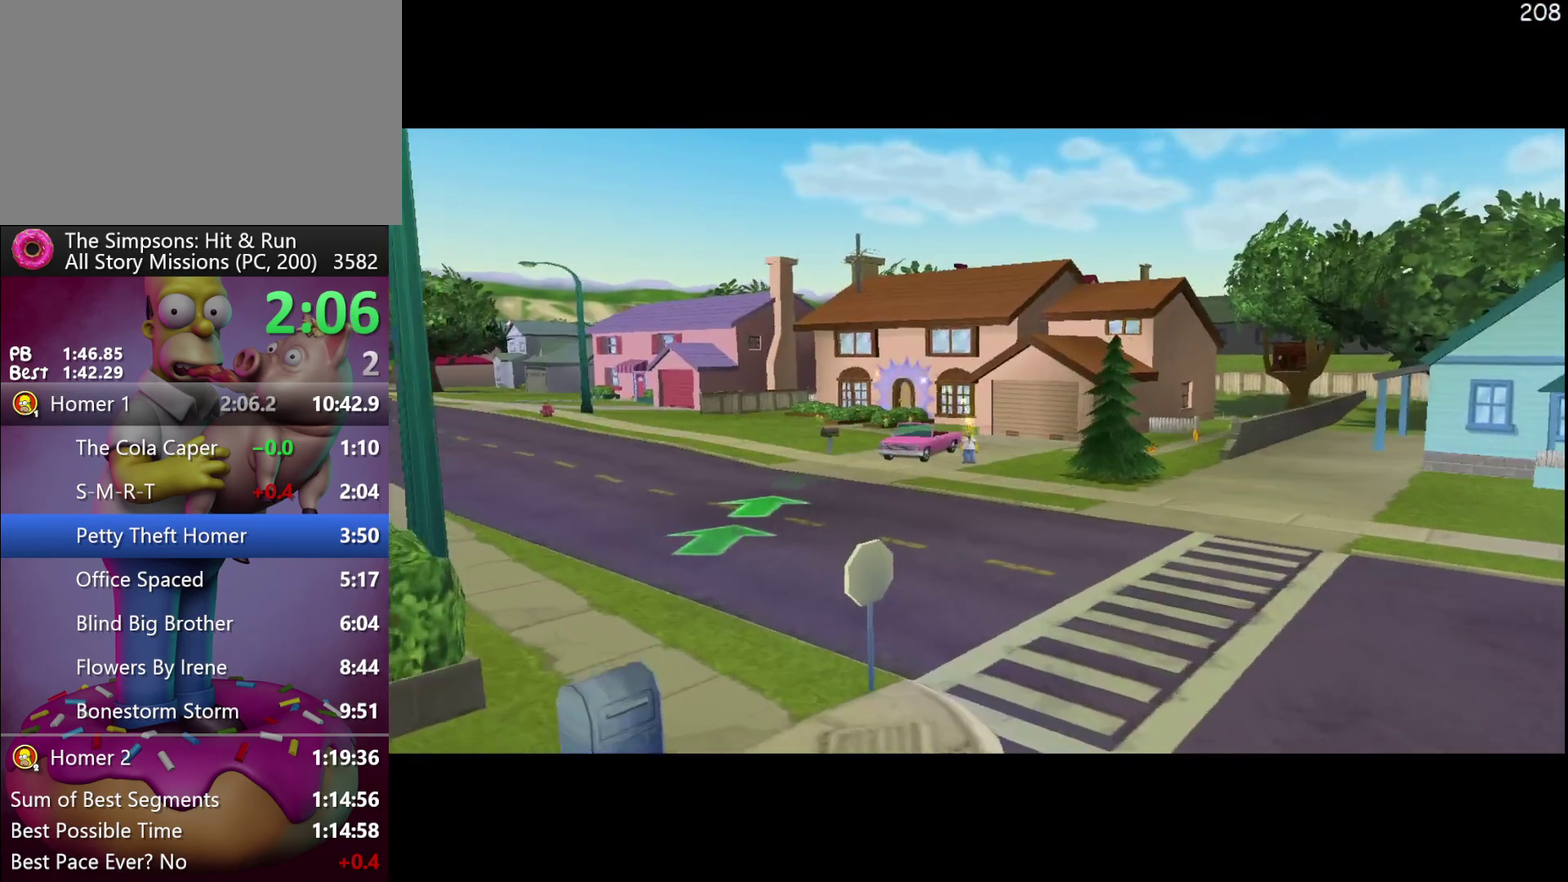
{"buttons": [], "left_stick": "up-left", "events": [[300, "left_stick", "left"], [350, "left_stick", "up-left"]]}
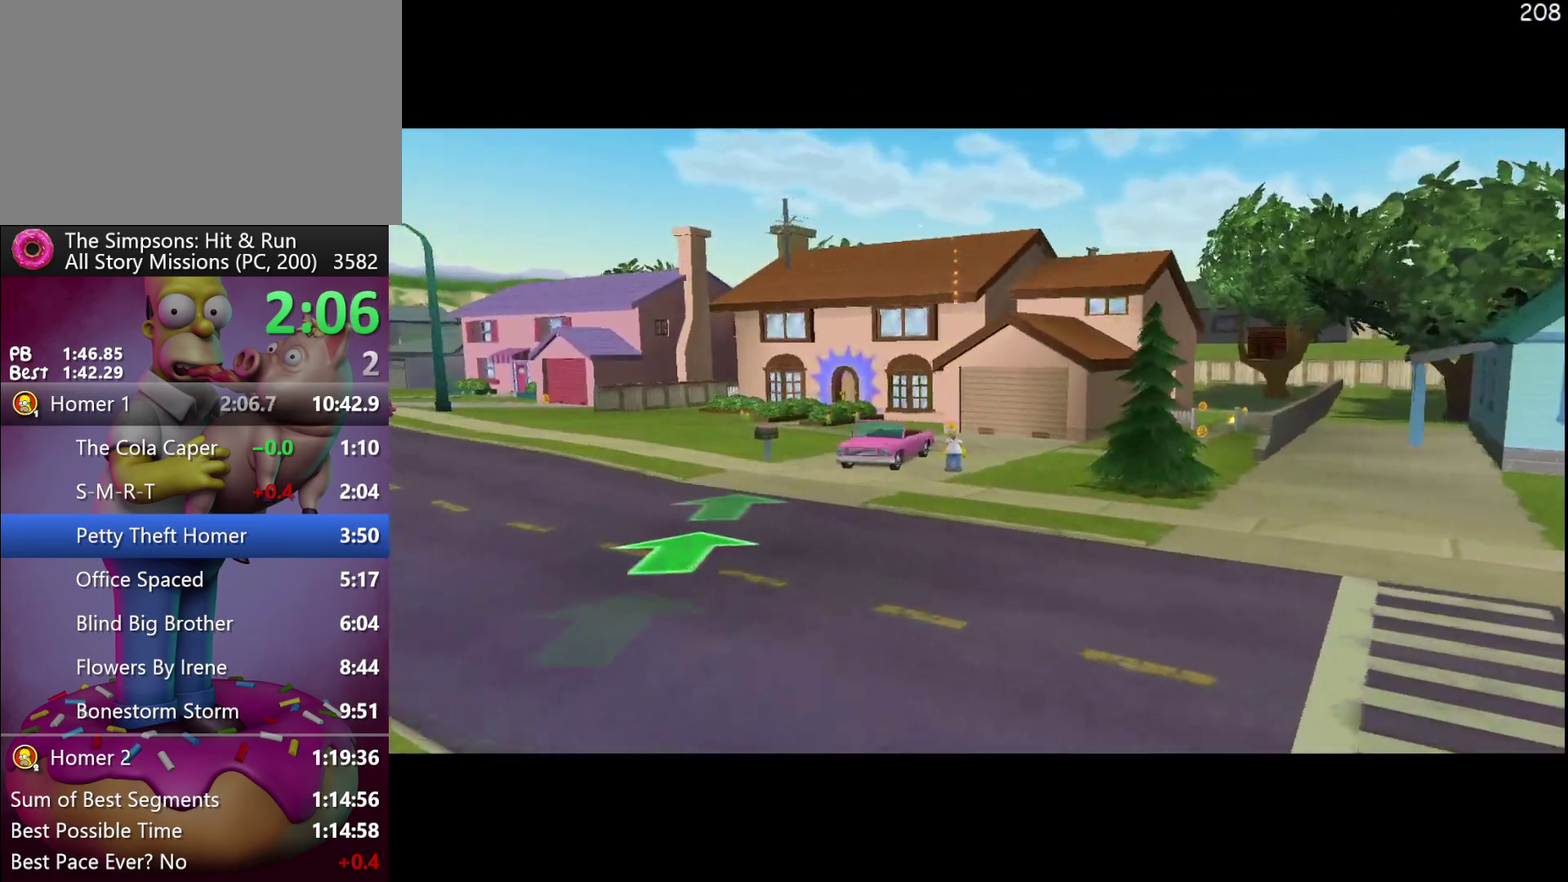
{"buttons": [], "left_stick": "left", "events": [[433, "left_stick", "left"]]}
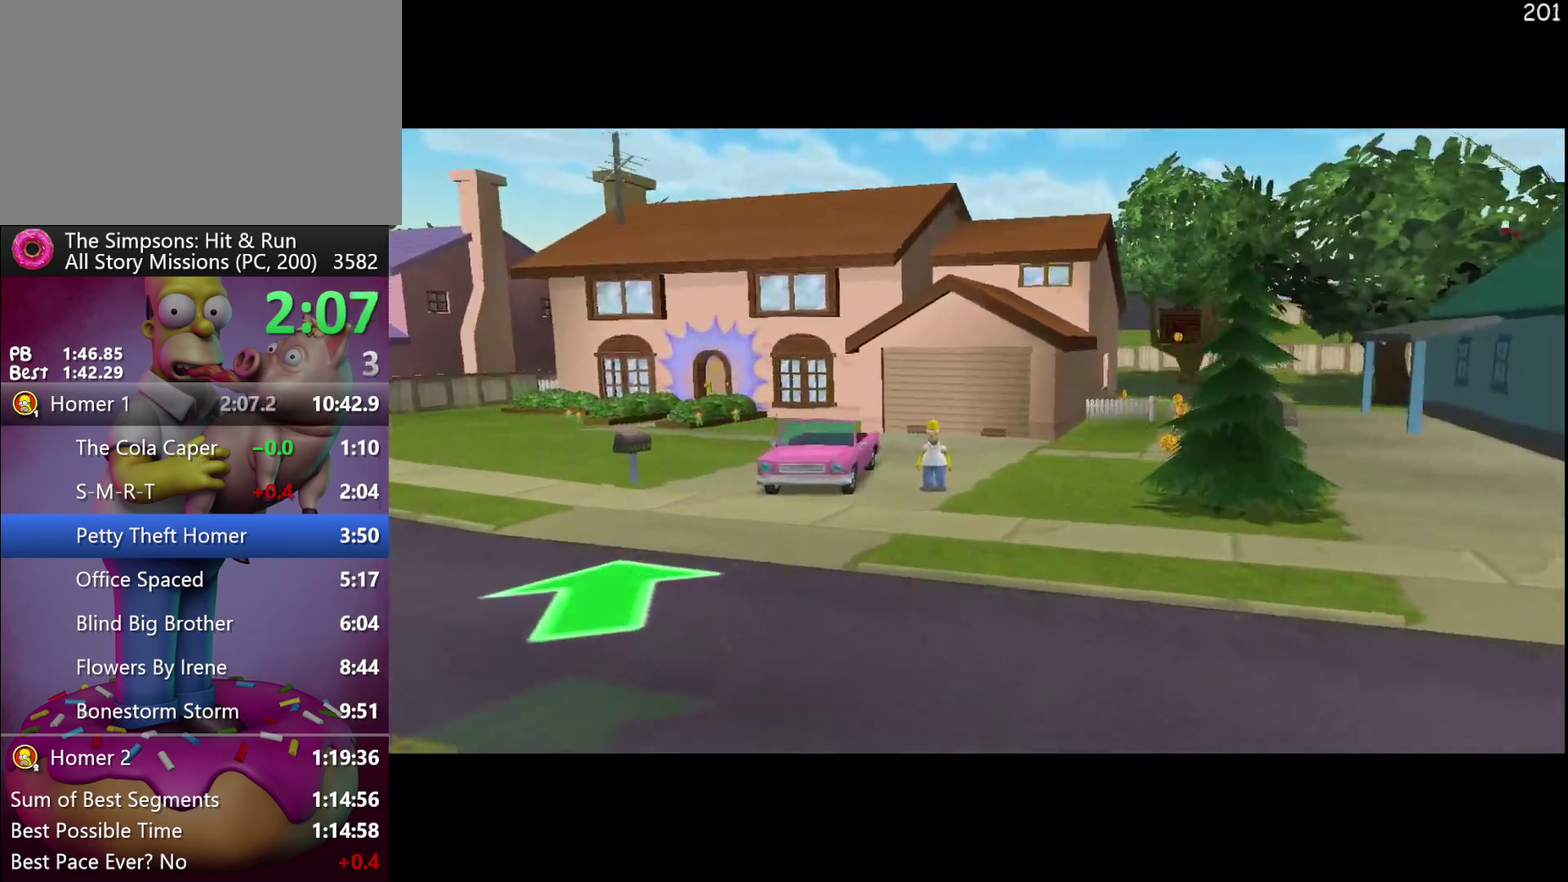
{"buttons": [], "left_stick": "left", "events": []}
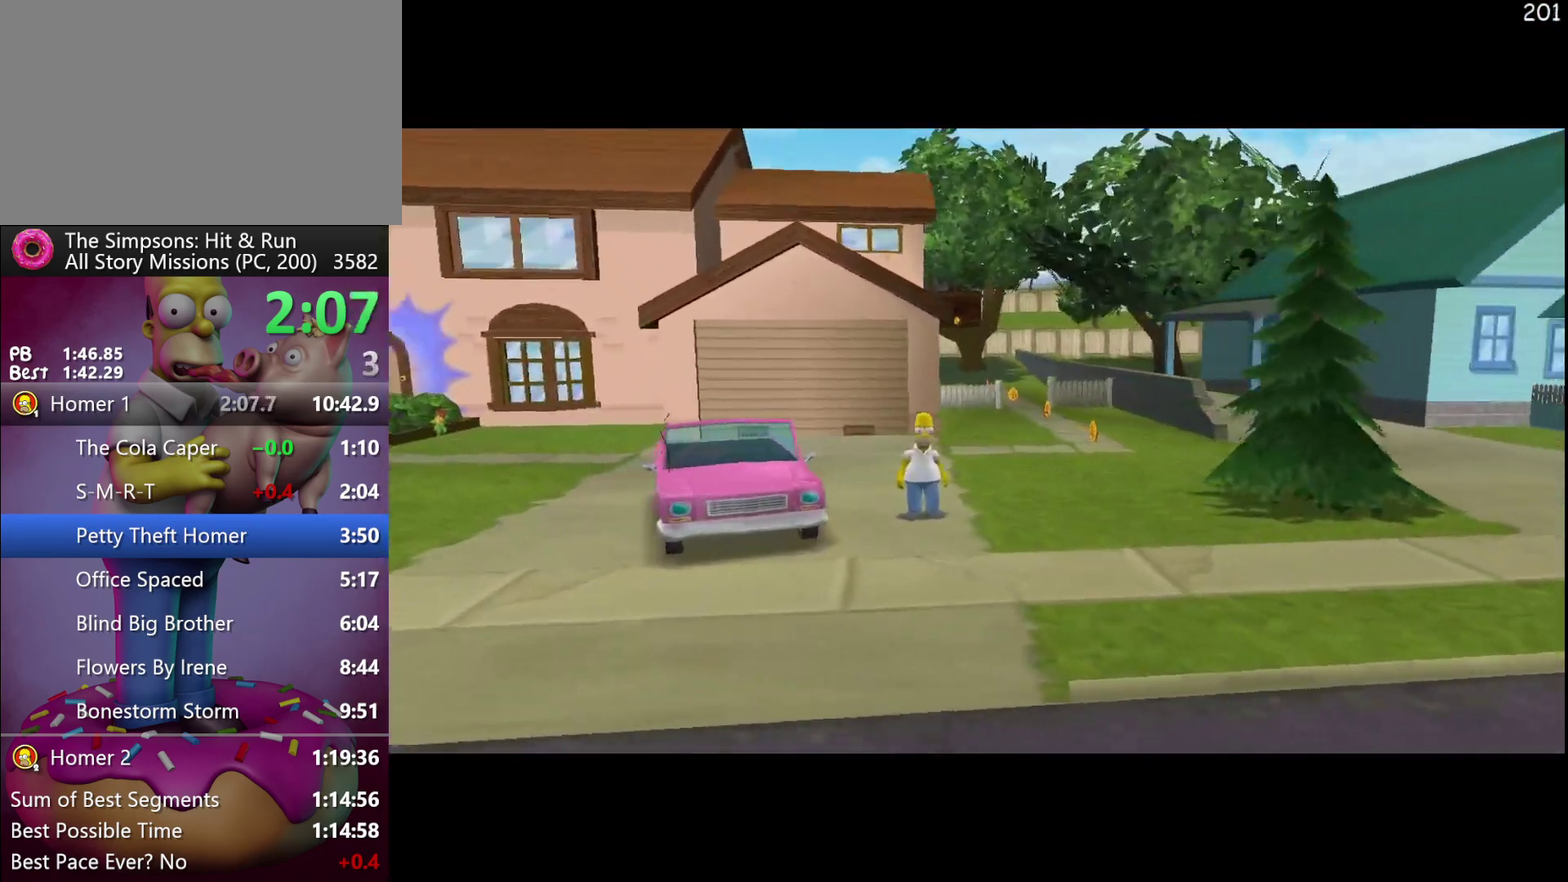
{"buttons": [], "left_stick": "left", "events": []}
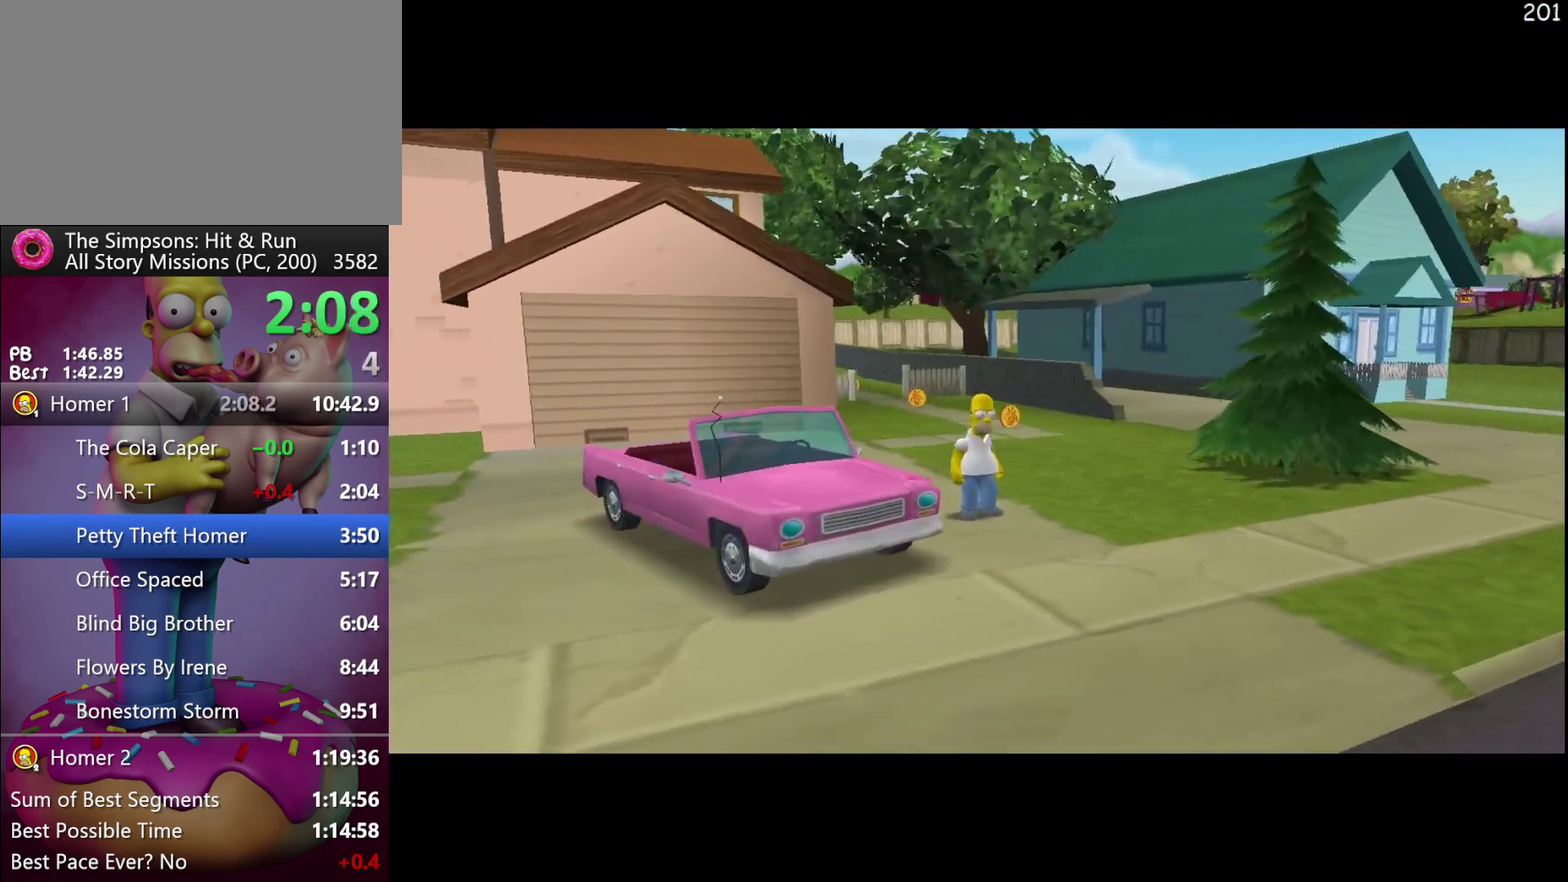
{"buttons": [], "left_stick": "up-left", "events": [[333, "left_stick", "up-left"]]}
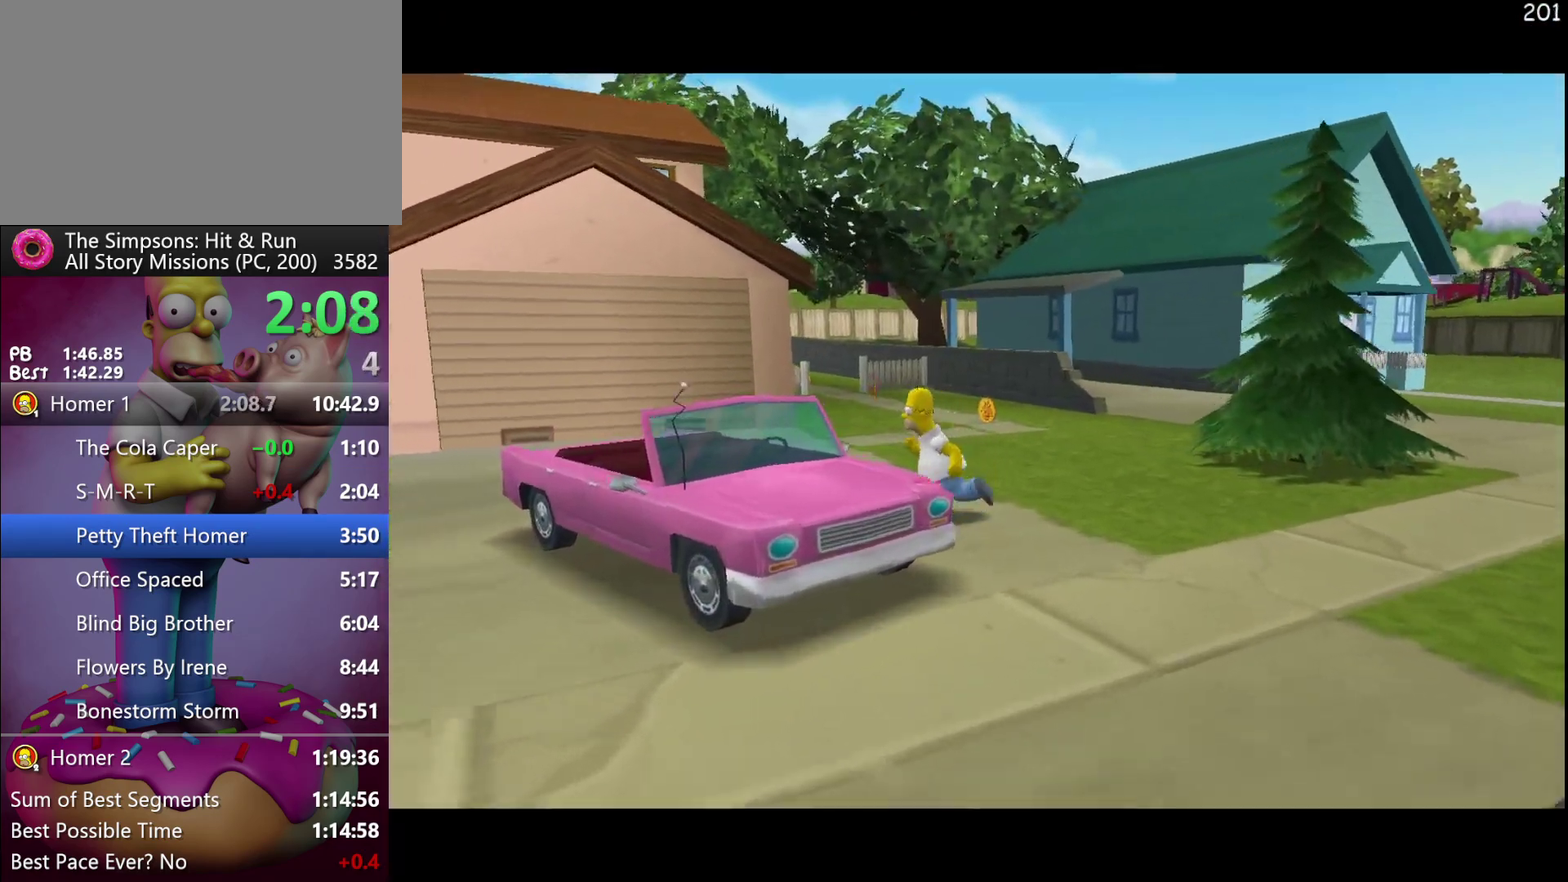
{"buttons": ["R2"], "left_stick": "left", "events": [[100, "R2", "down"], [250, "left_stick", "left"]]}
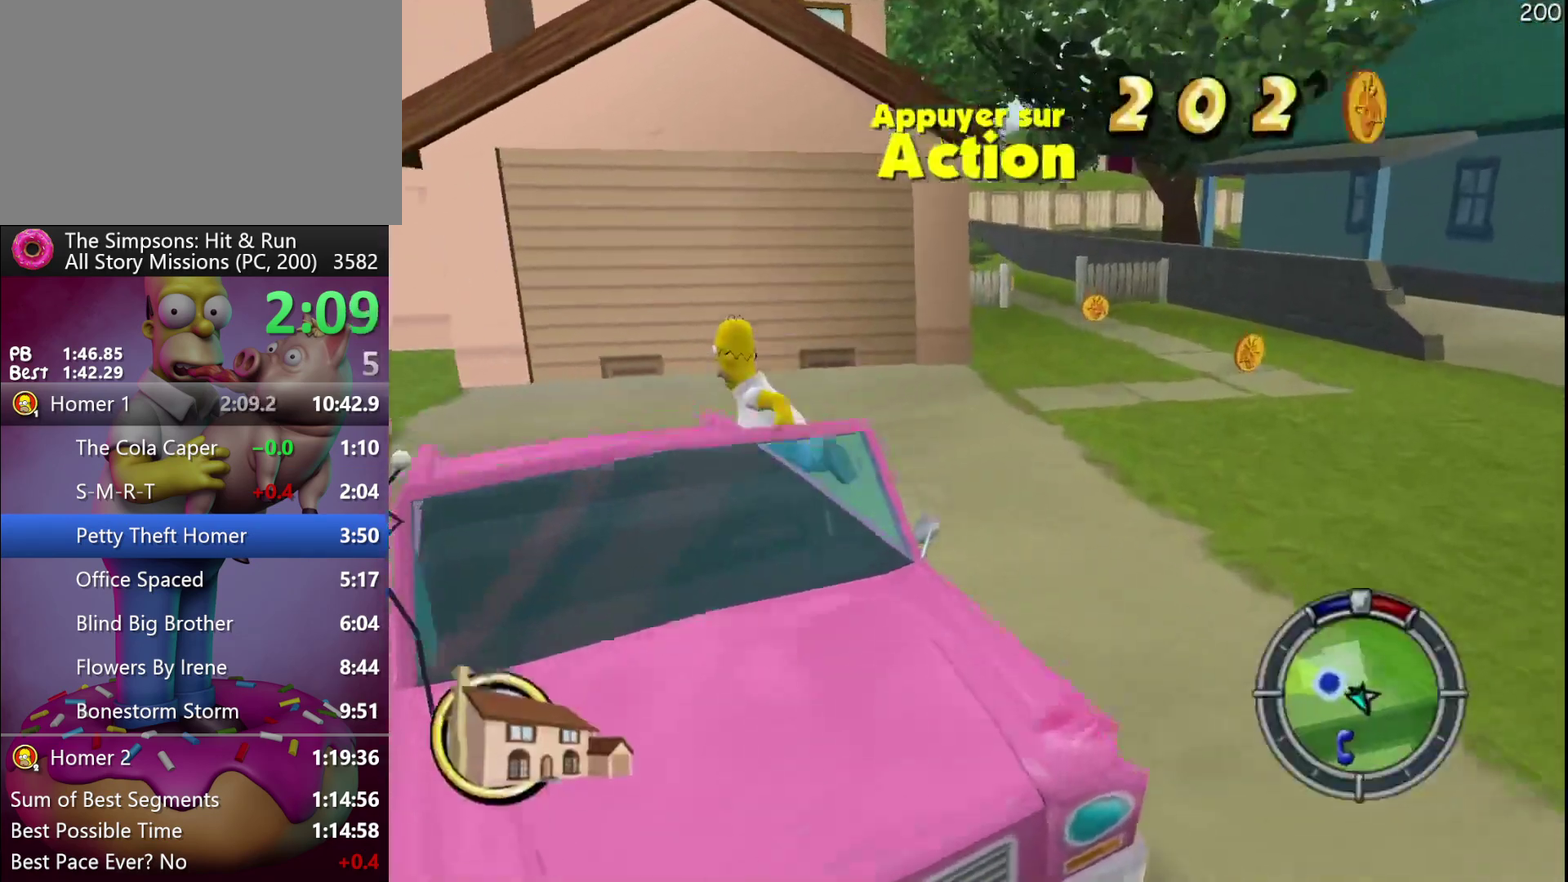
{"buttons": ["R2"], "left_stick": "up-left", "events": [[200, "left_stick", "up-left"]]}
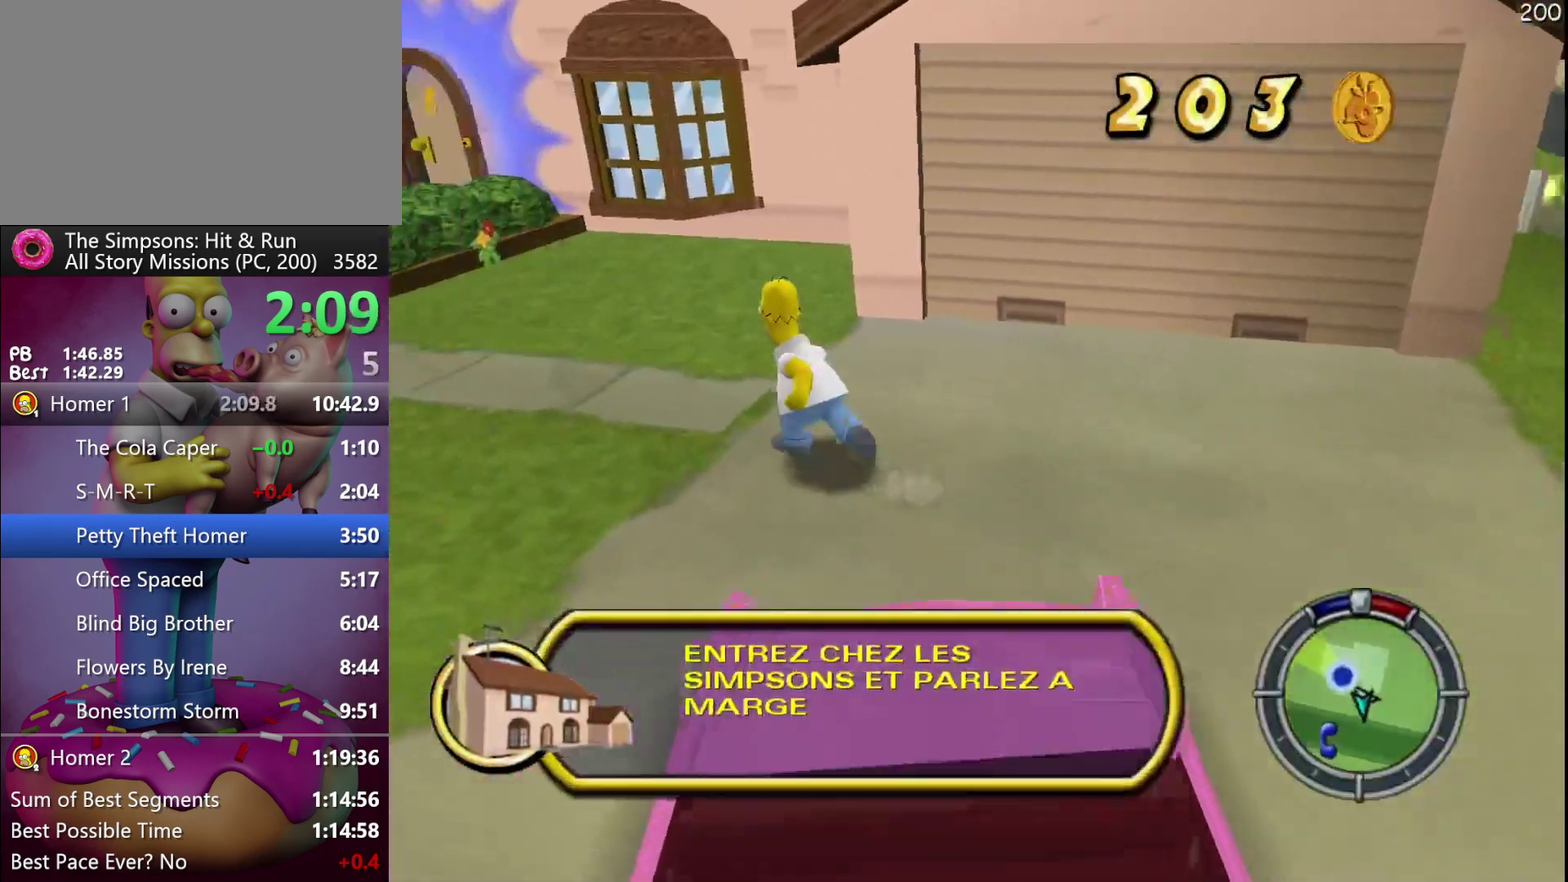
{"buttons": ["R2"], "left_stick": "up-left", "events": []}
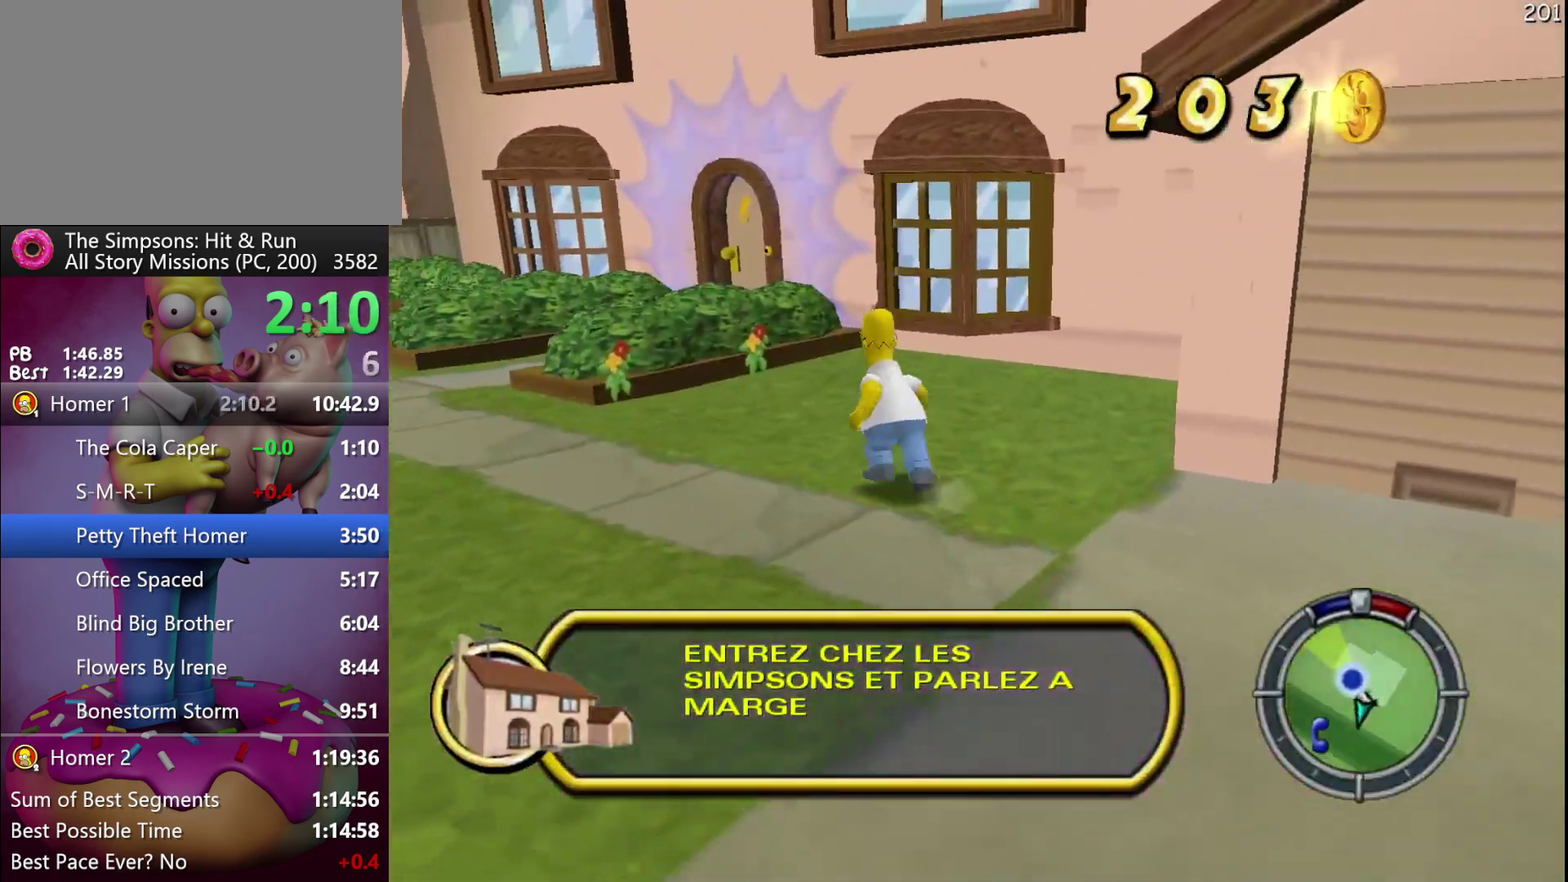
{"buttons": ["R2"], "left_stick": "up", "events": [[117, "left_stick", "up"]]}
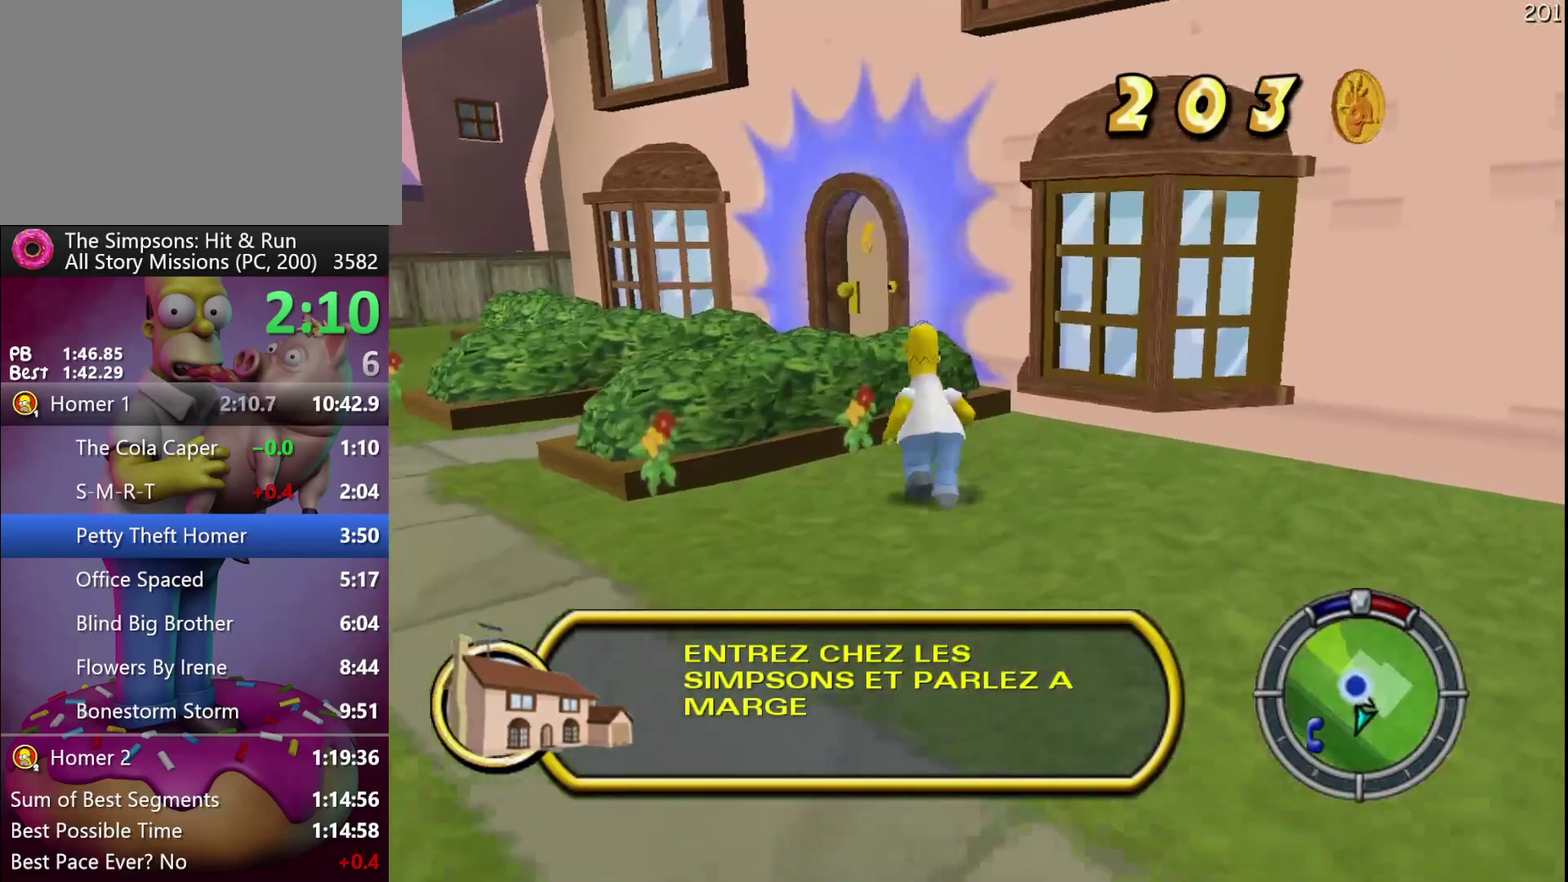
{"buttons": ["R2"], "left_stick": "up", "events": [[133, "A", "down"], [400, "A", "up"]]}
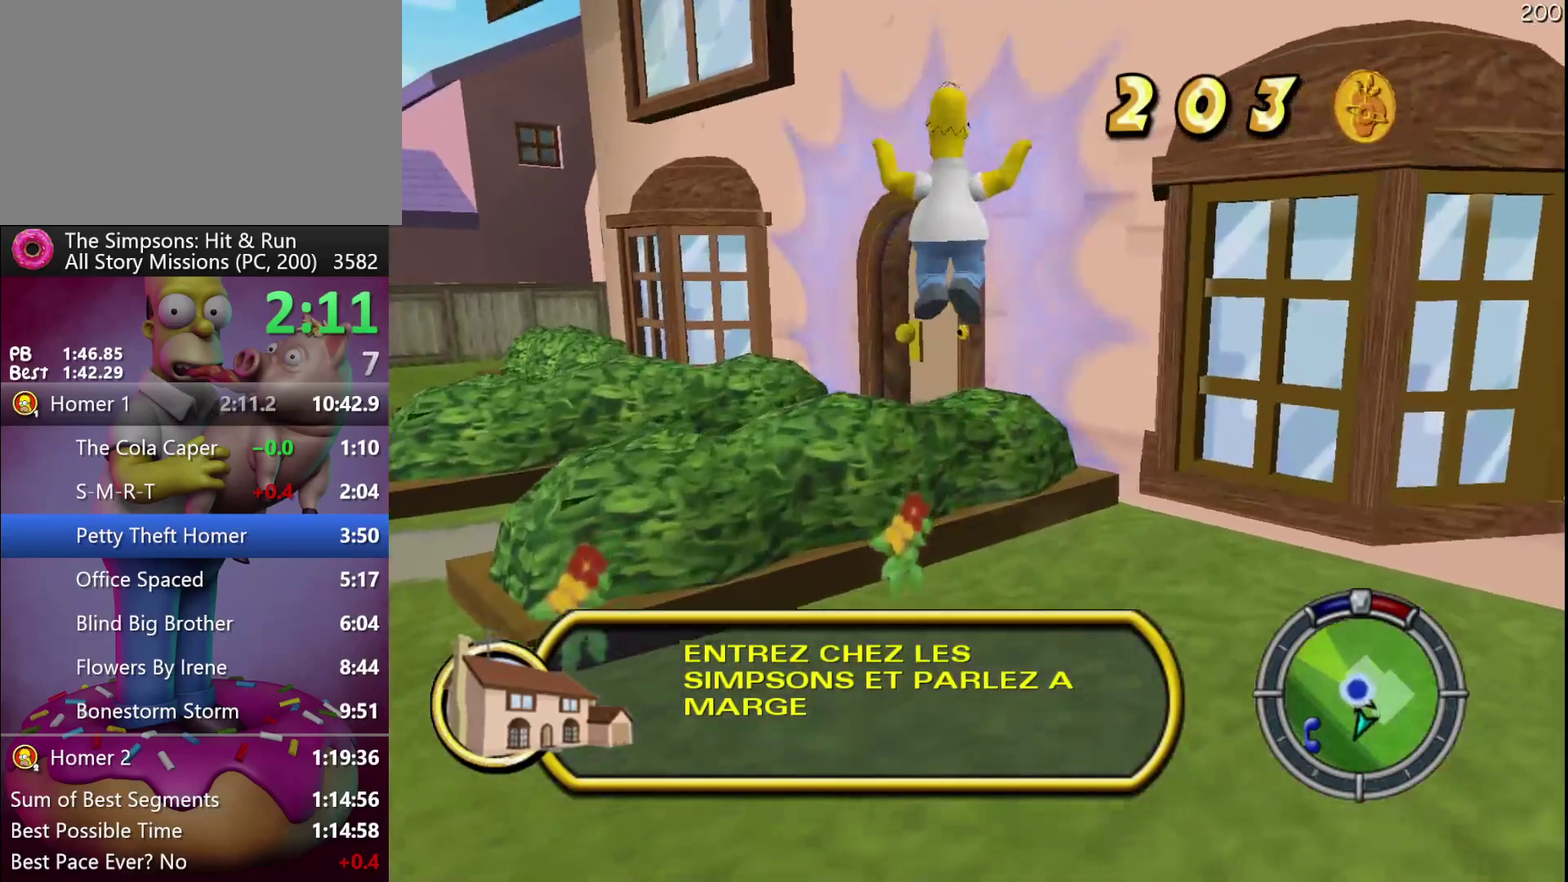
{"buttons": ["Y"], "left_stick": "up", "events": [[183, "R2", "up"], [450, "Y", "down"]]}
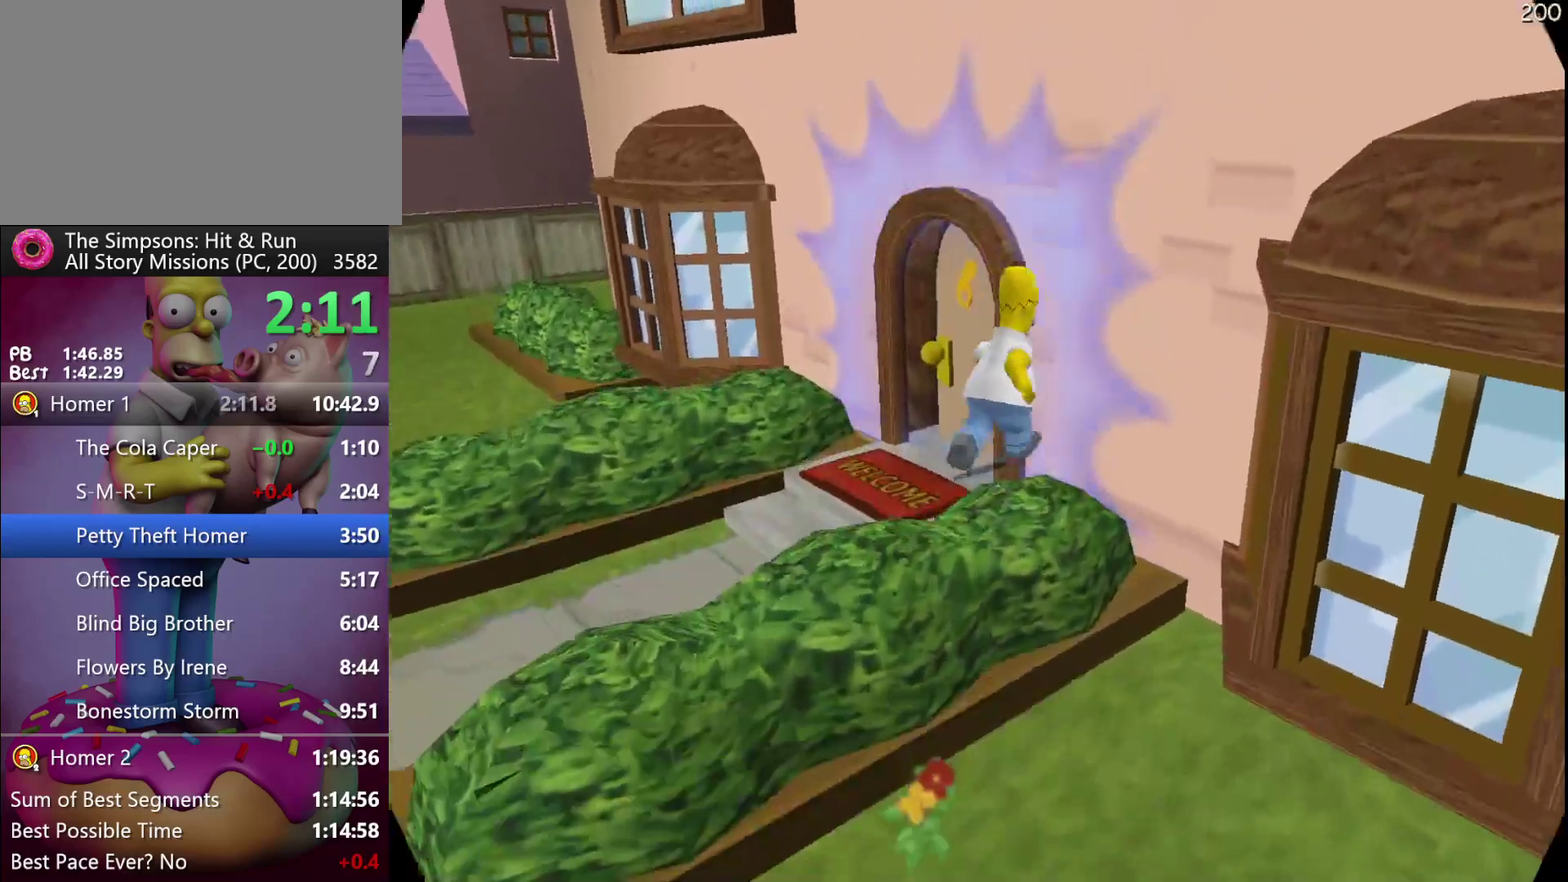
{"buttons": [], "left_stick": "center", "events": [[67, "Y", "up"], [67, "left_stick", "center"]]}
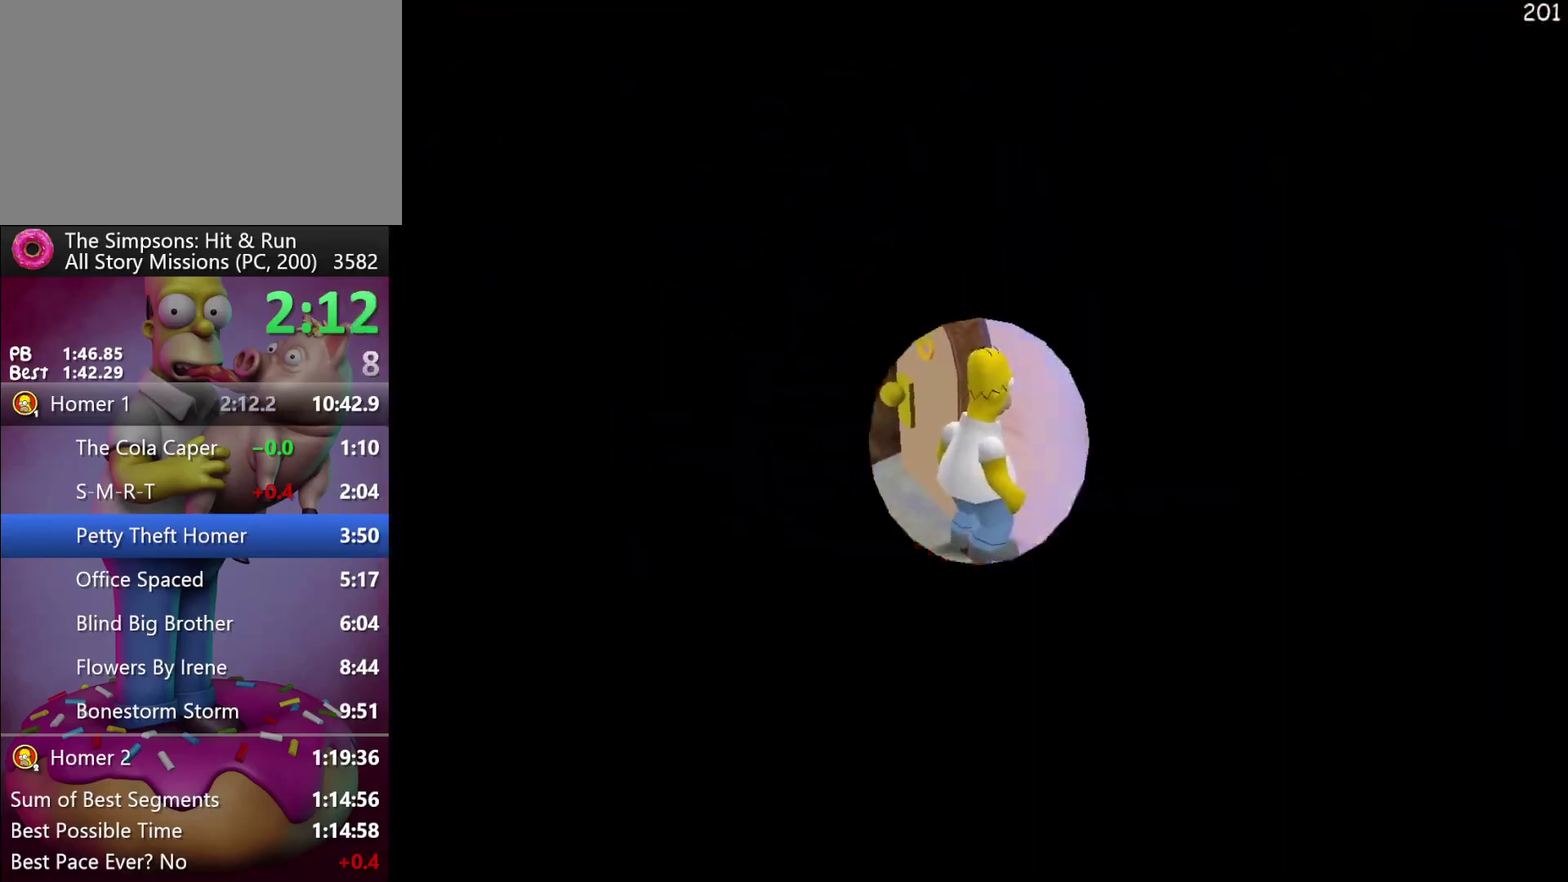
{"buttons": [], "left_stick": "center", "events": []}
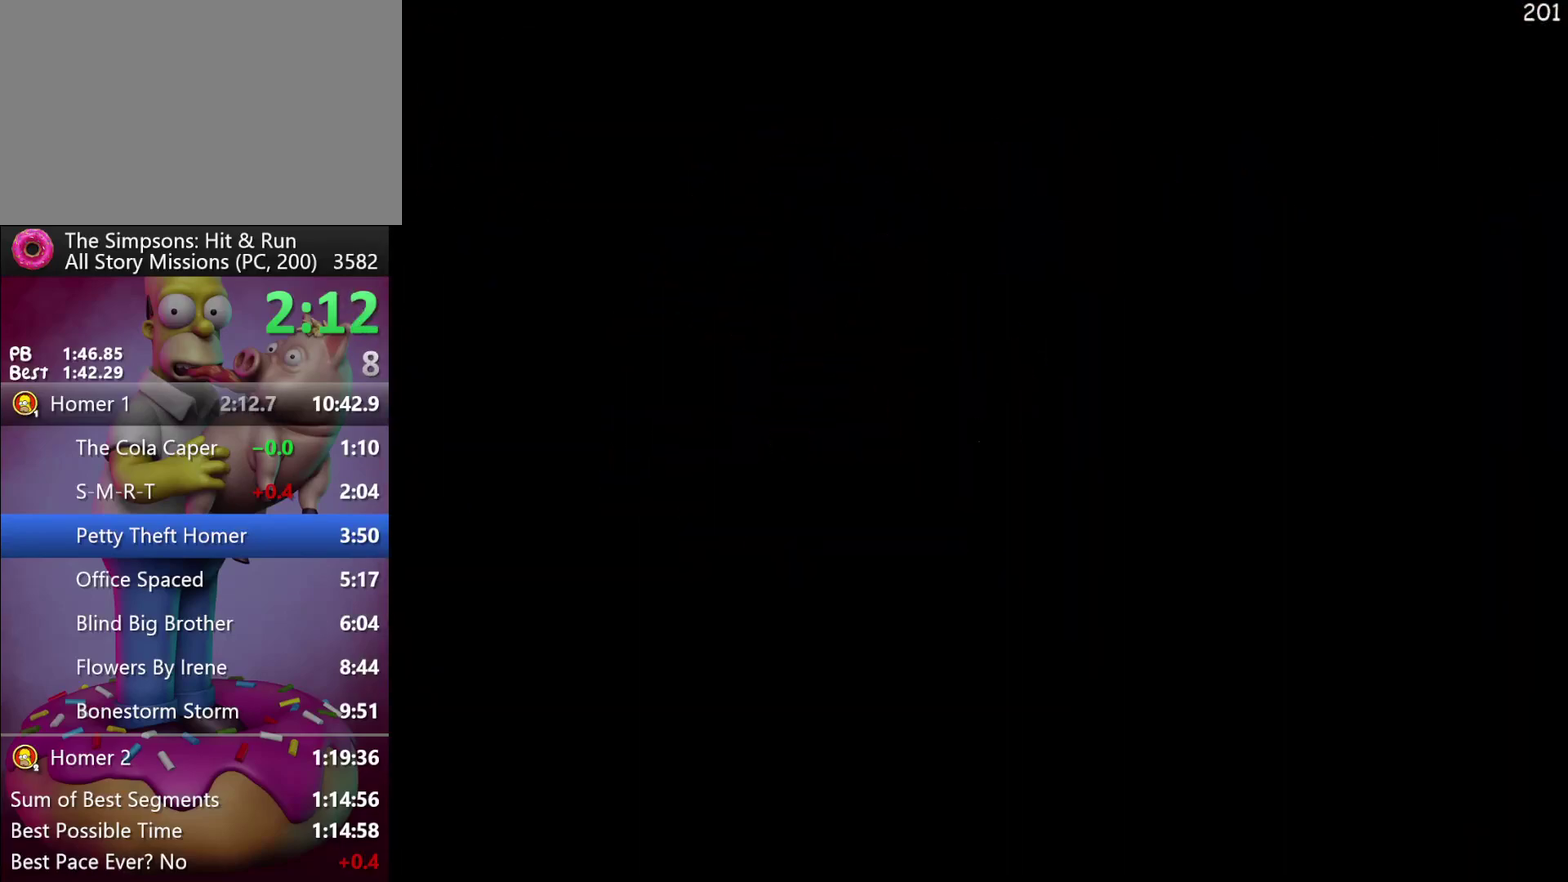
{"buttons": [], "left_stick": "center", "events": []}
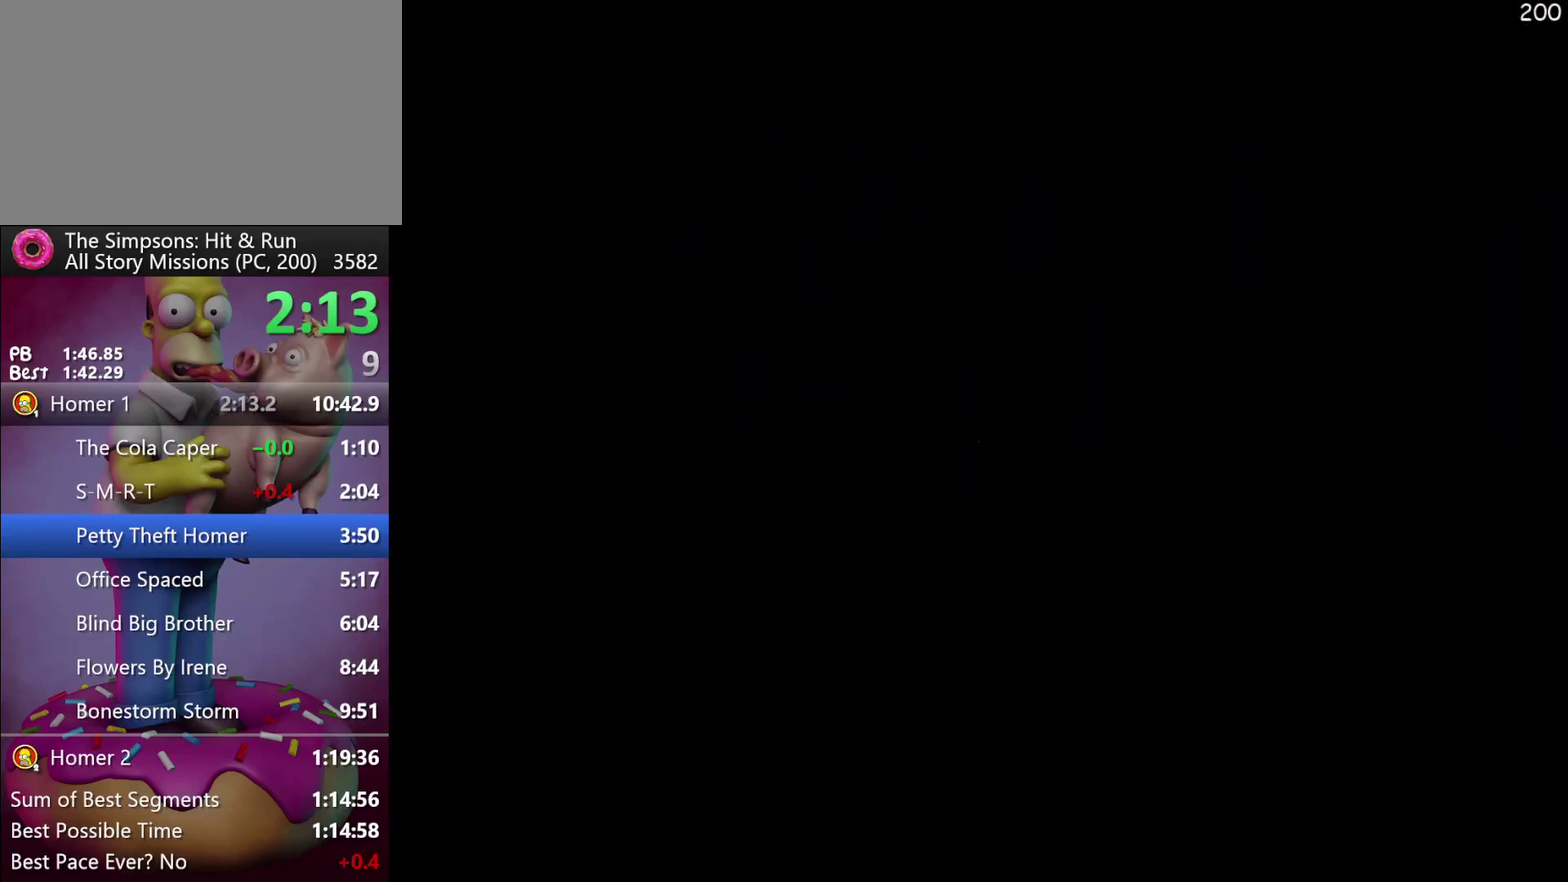
{"buttons": [], "left_stick": "left", "events": [[367, "left_stick", "left"]]}
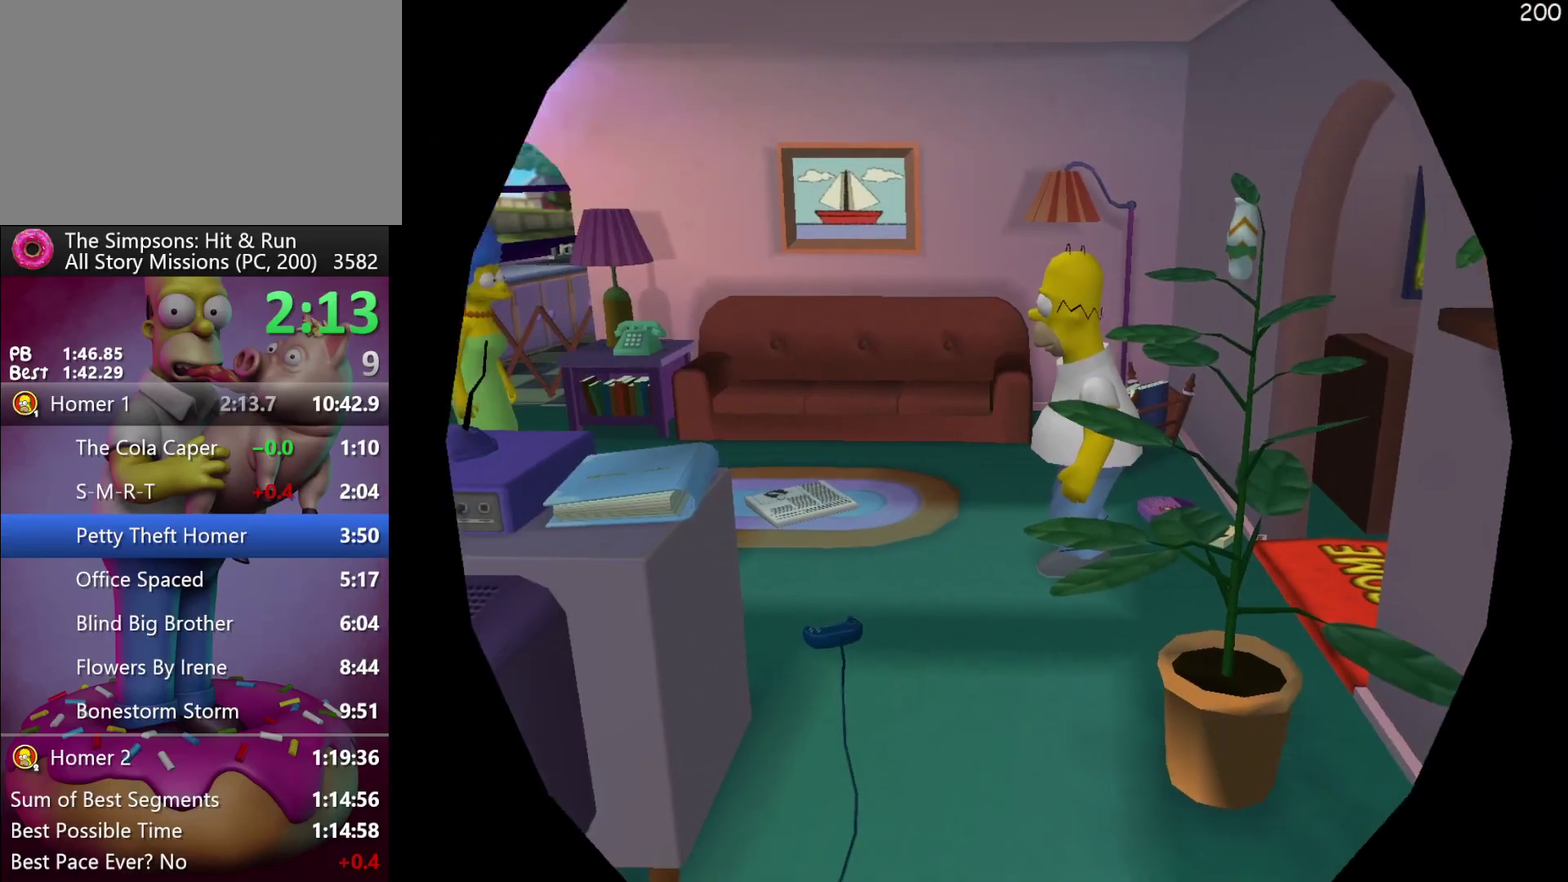
{"buttons": [], "left_stick": "left", "events": []}
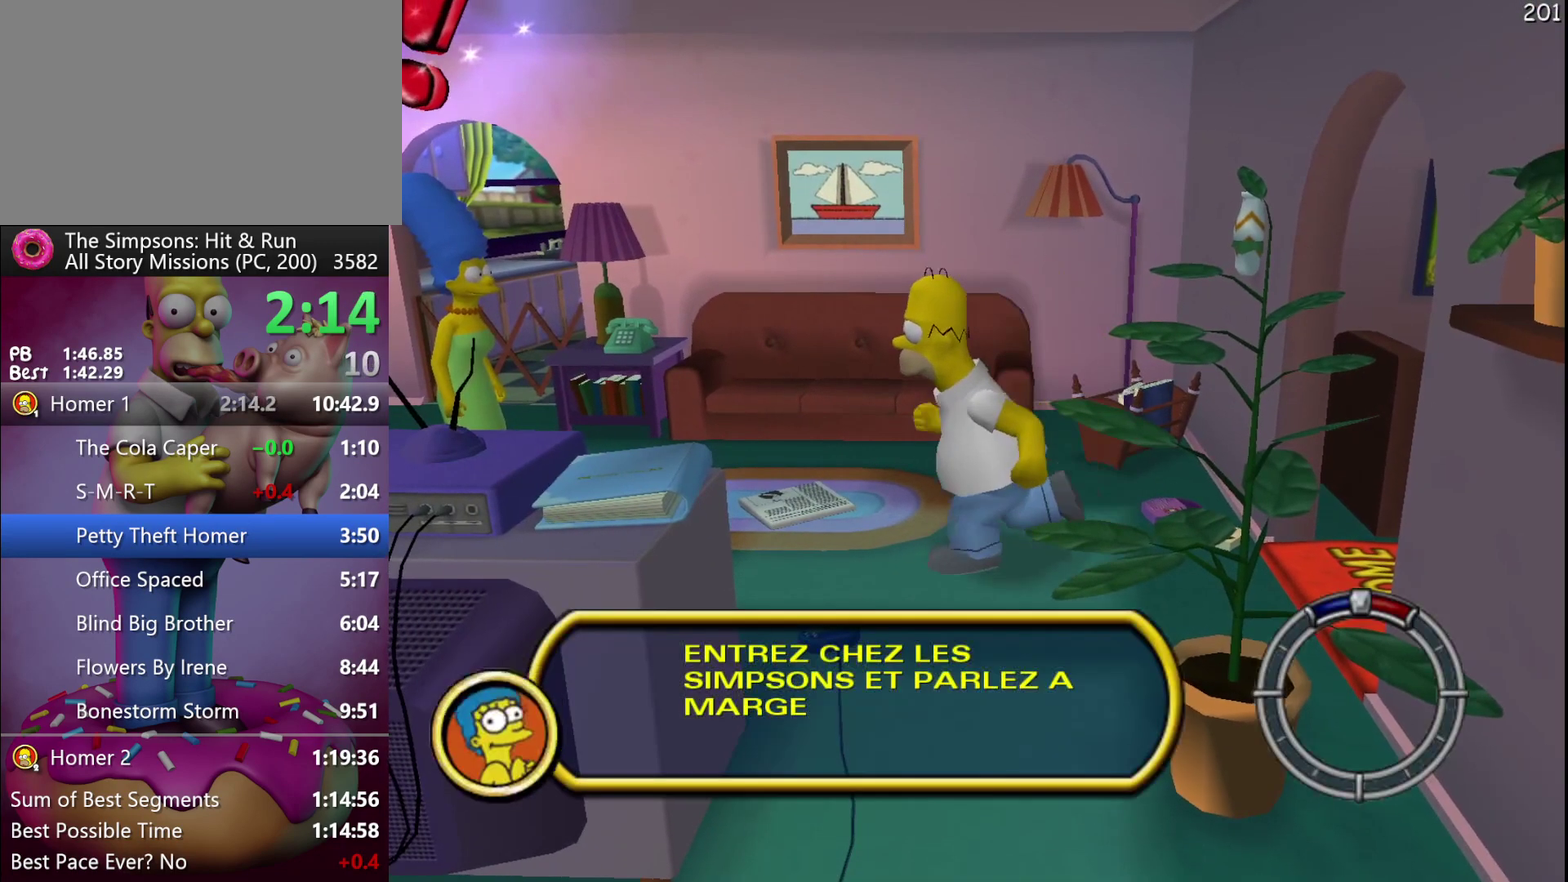
{"buttons": [], "left_stick": "left", "events": []}